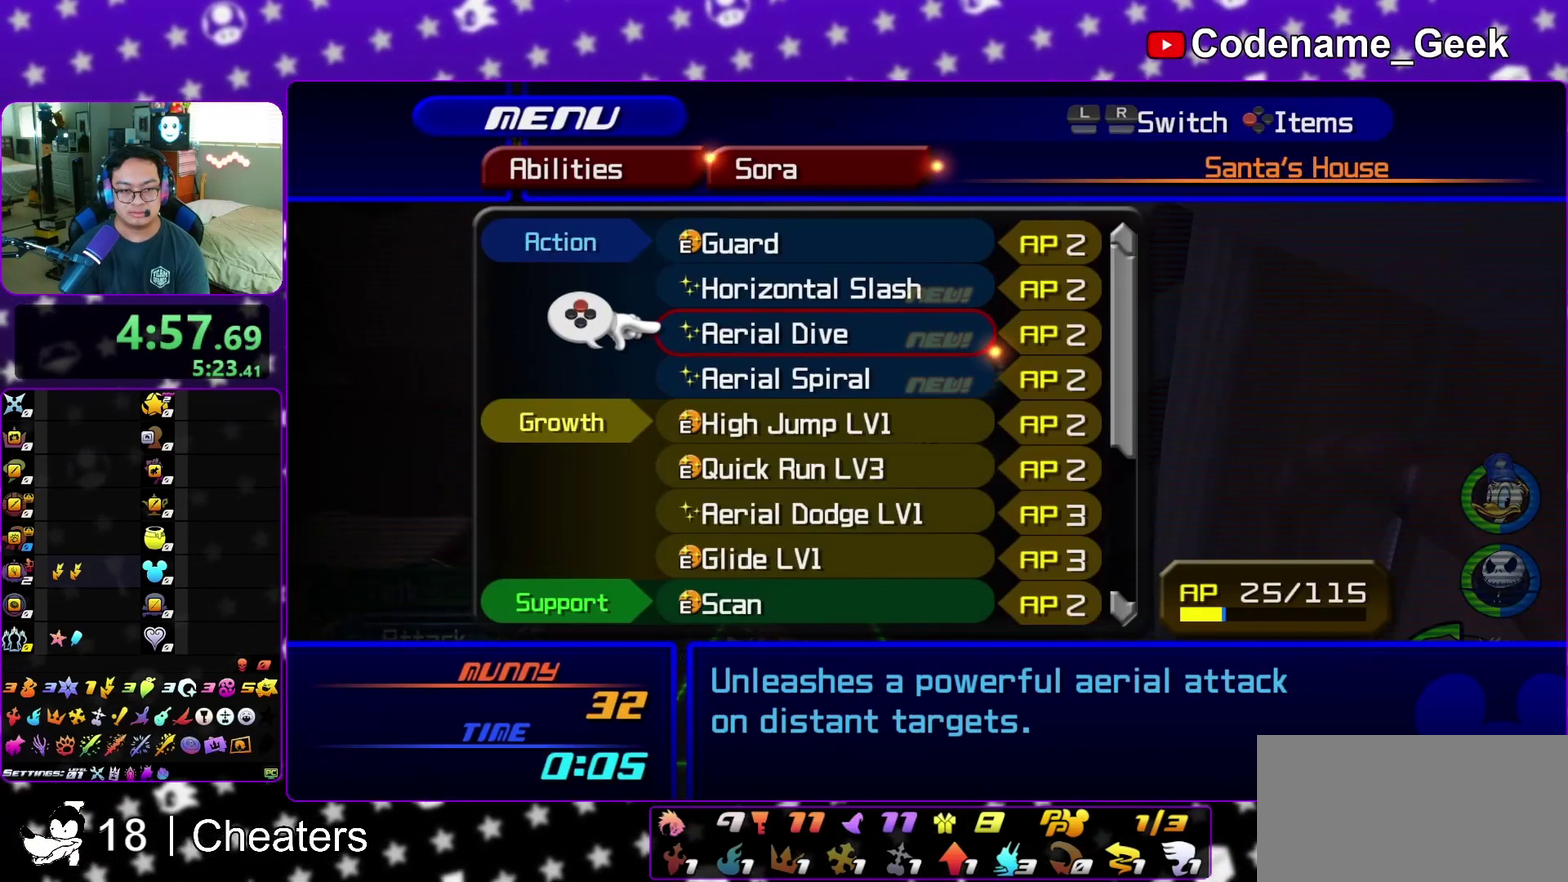
Gameplay with a controller (Nintendo layout); each line is a JSON object with the inputs held at the frame after it (dt_ms = milliseconds from this image to that frame). "events" lists button and stick changes between this image and that frame as [ms after this image, input, new state], when the widget could be followed in between. This overlay highlights the sticks when they move; stick clicks (L3 R3) are not distinguishable. Not read: L3 R3 START.
{"dt_ms": 300, "buttons": ["X"], "left_stick": "center", "right_stick": "center", "events": [[50, "X", "down"], [183, "X", "up"], [267, "X", "down"]]}
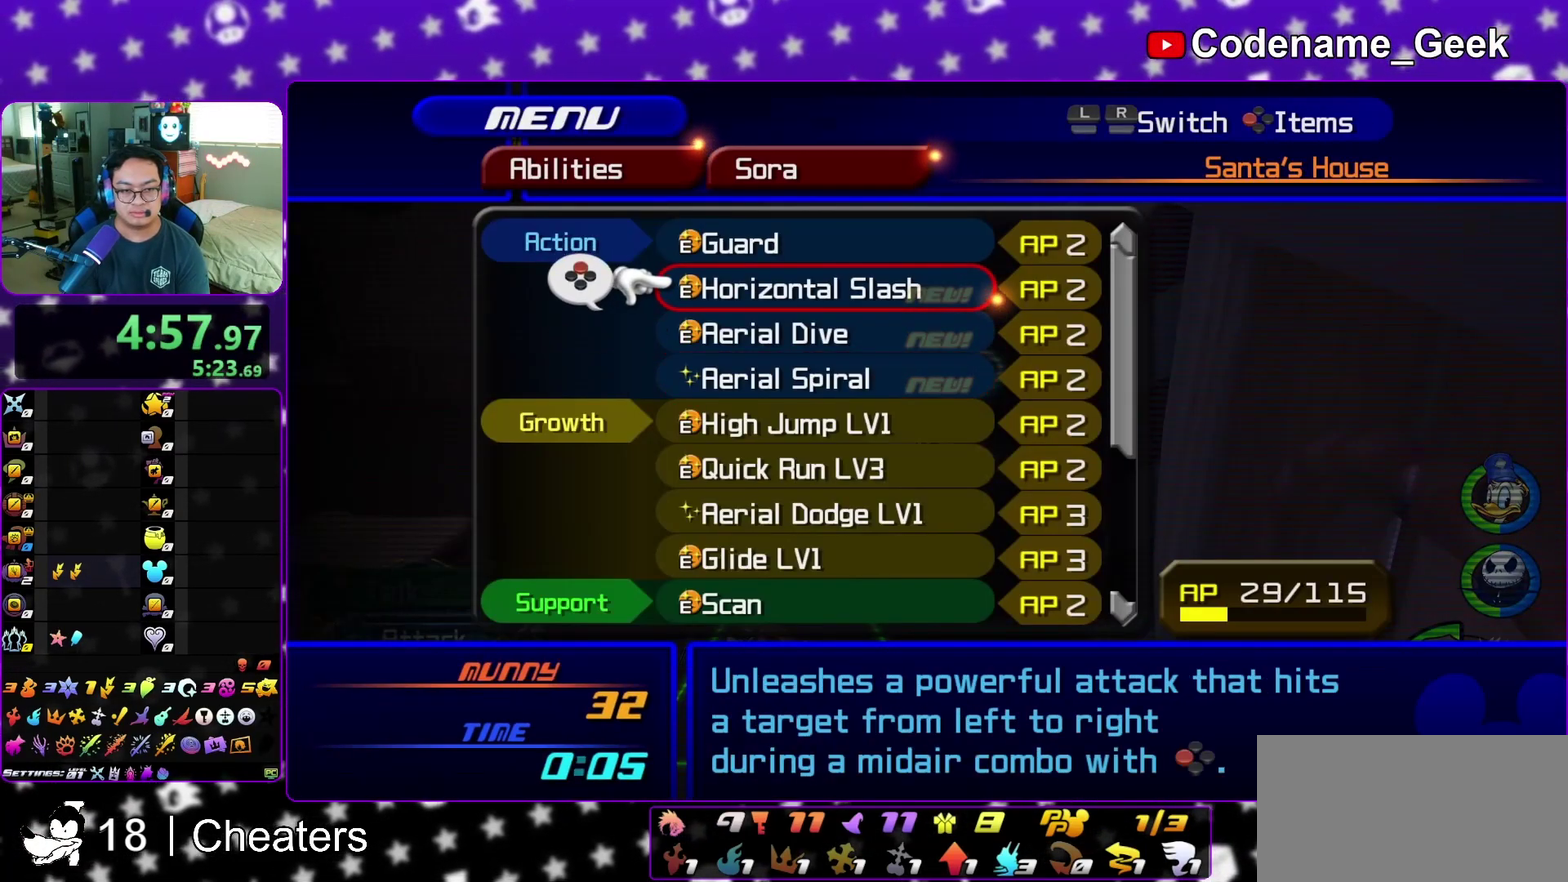
{"dt_ms": 500, "buttons": [], "left_stick": "center", "right_stick": "center", "events": [[83, "X", "up"], [300, "X", "down"], [417, "X", "up"]]}
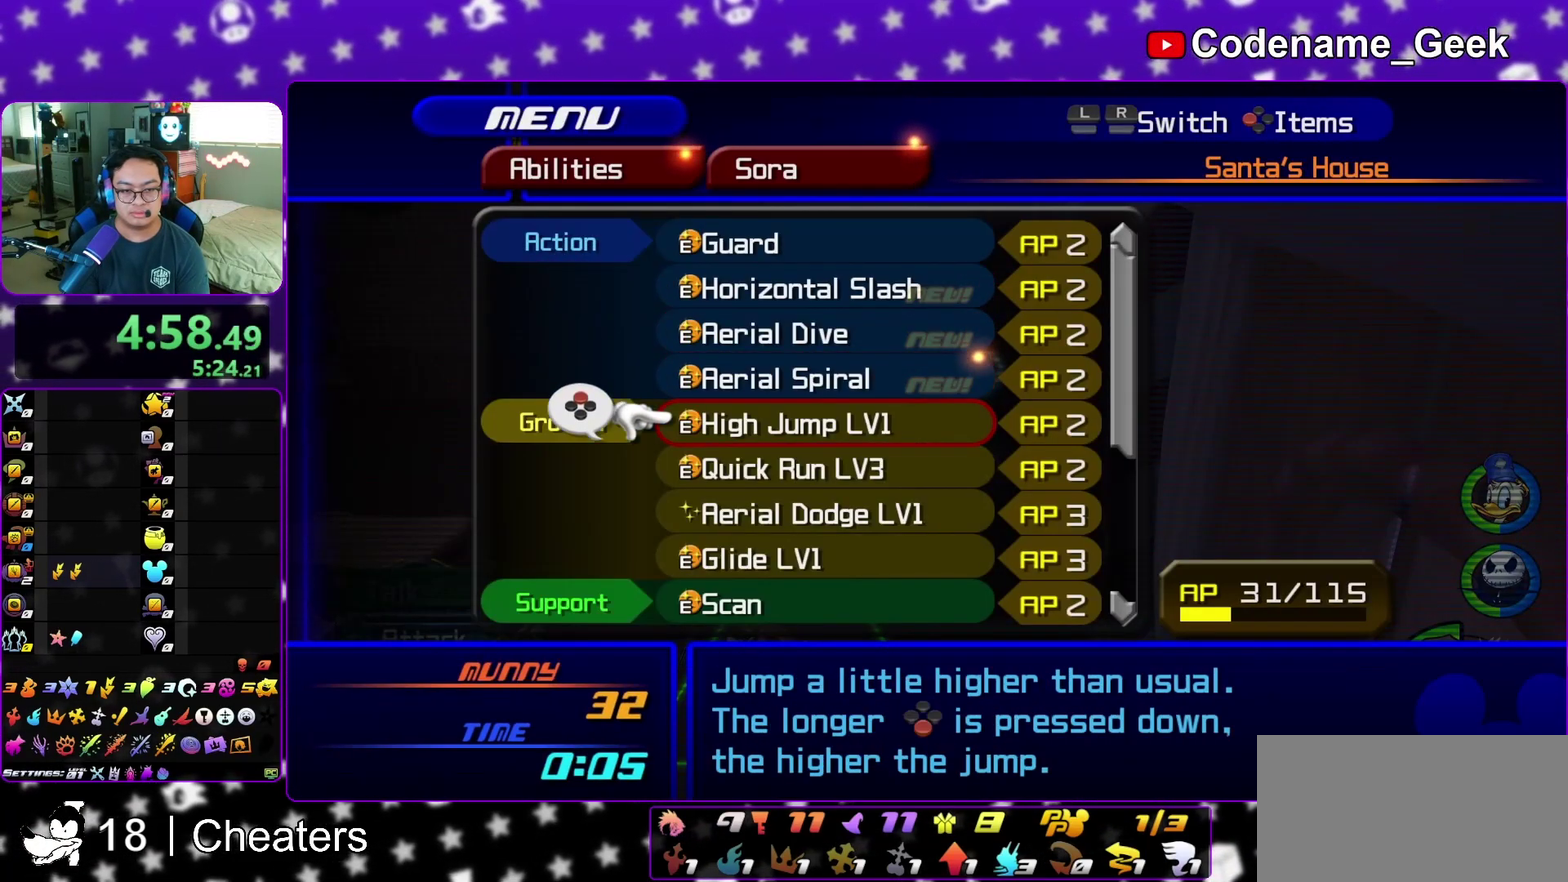
{"dt_ms": 600, "buttons": [], "left_stick": "center", "right_stick": "center", "events": []}
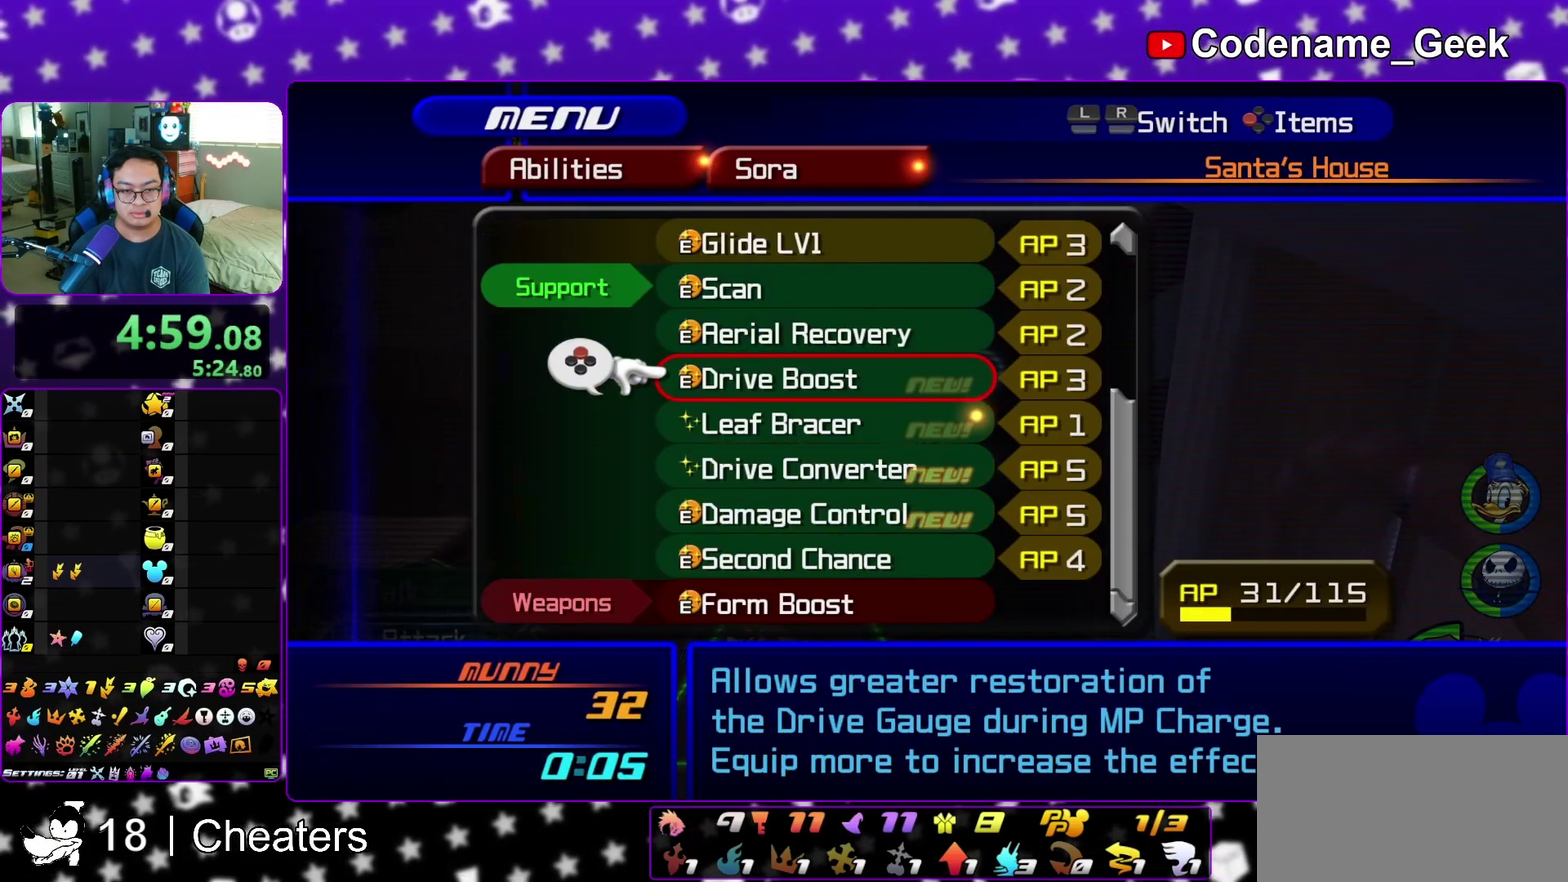
{"dt_ms": 400, "buttons": [], "left_stick": "center", "right_stick": "center", "events": []}
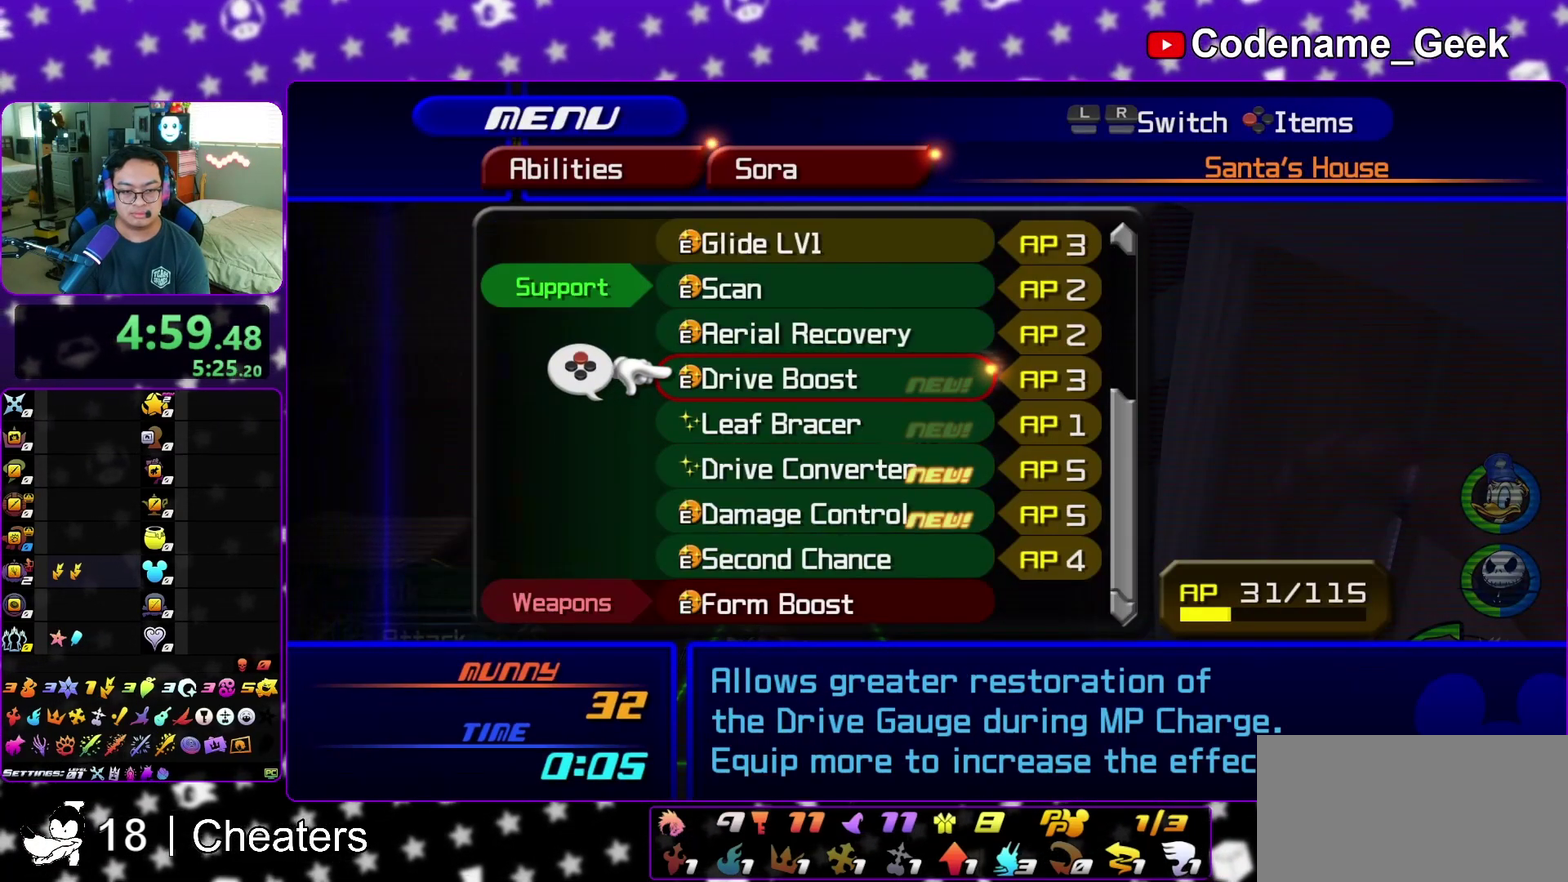
{"dt_ms": 500, "buttons": [], "left_stick": "center", "right_stick": "center"}
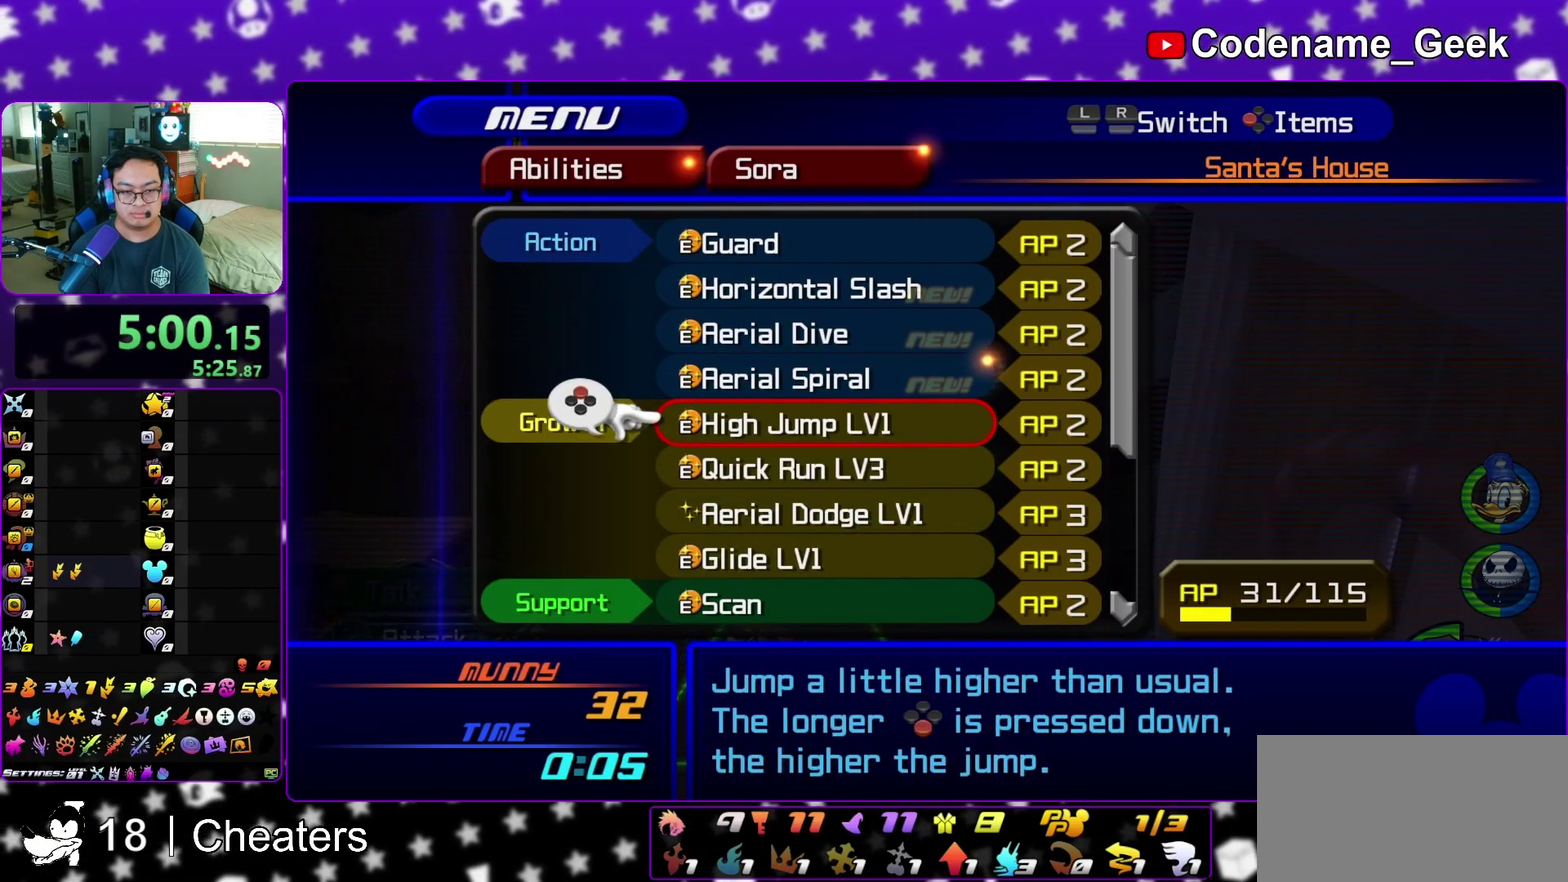
{"dt_ms": 500, "buttons": [], "left_stick": "center", "right_stick": "center"}
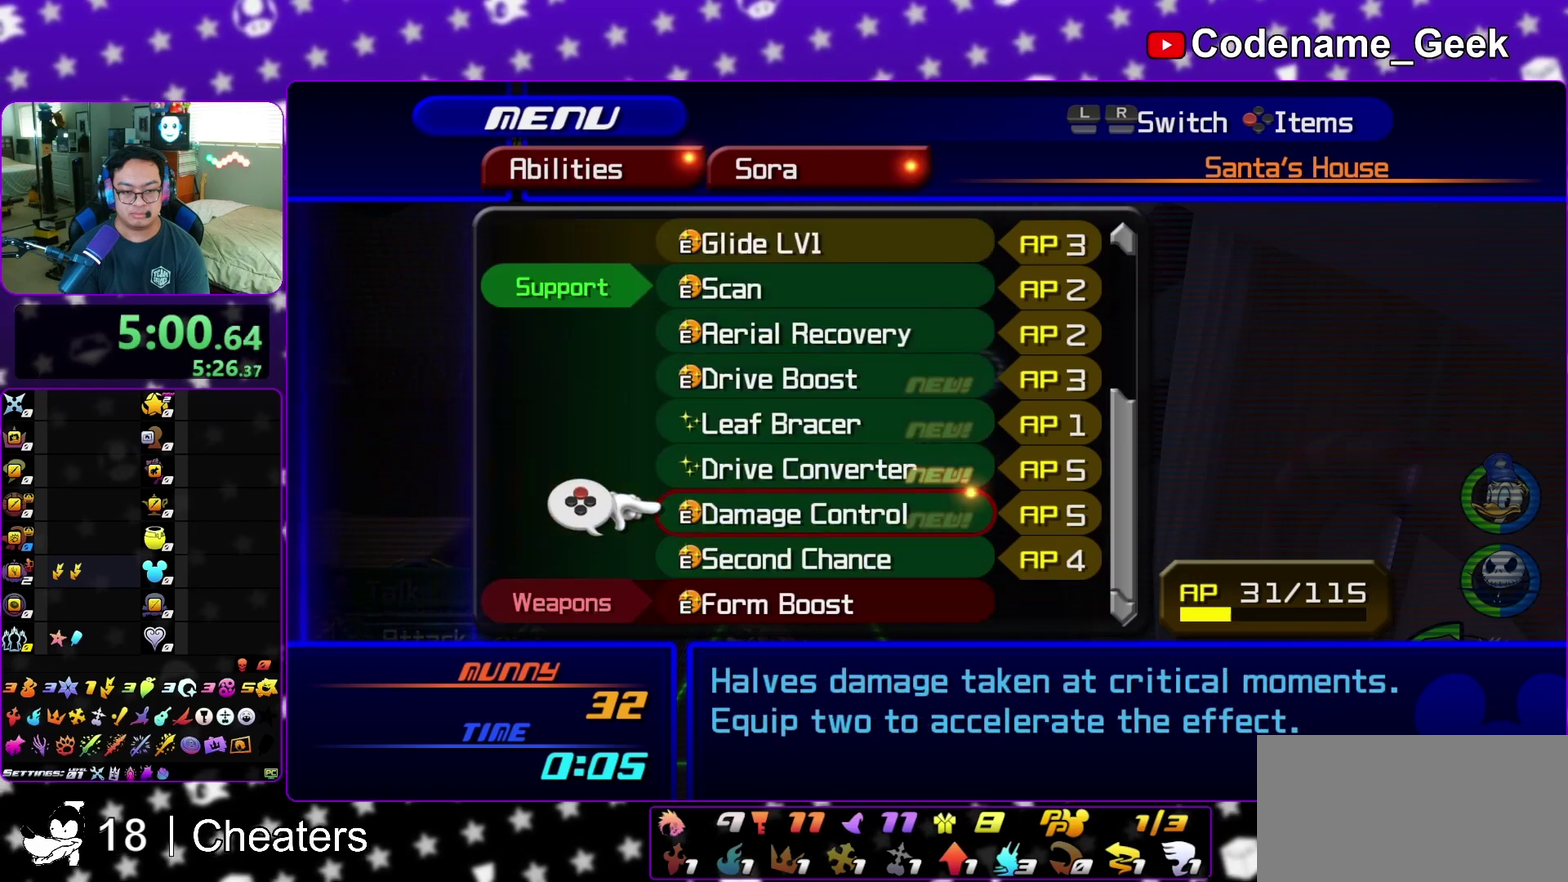
{"dt_ms": 500, "buttons": [], "left_stick": "center", "right_stick": "center"}
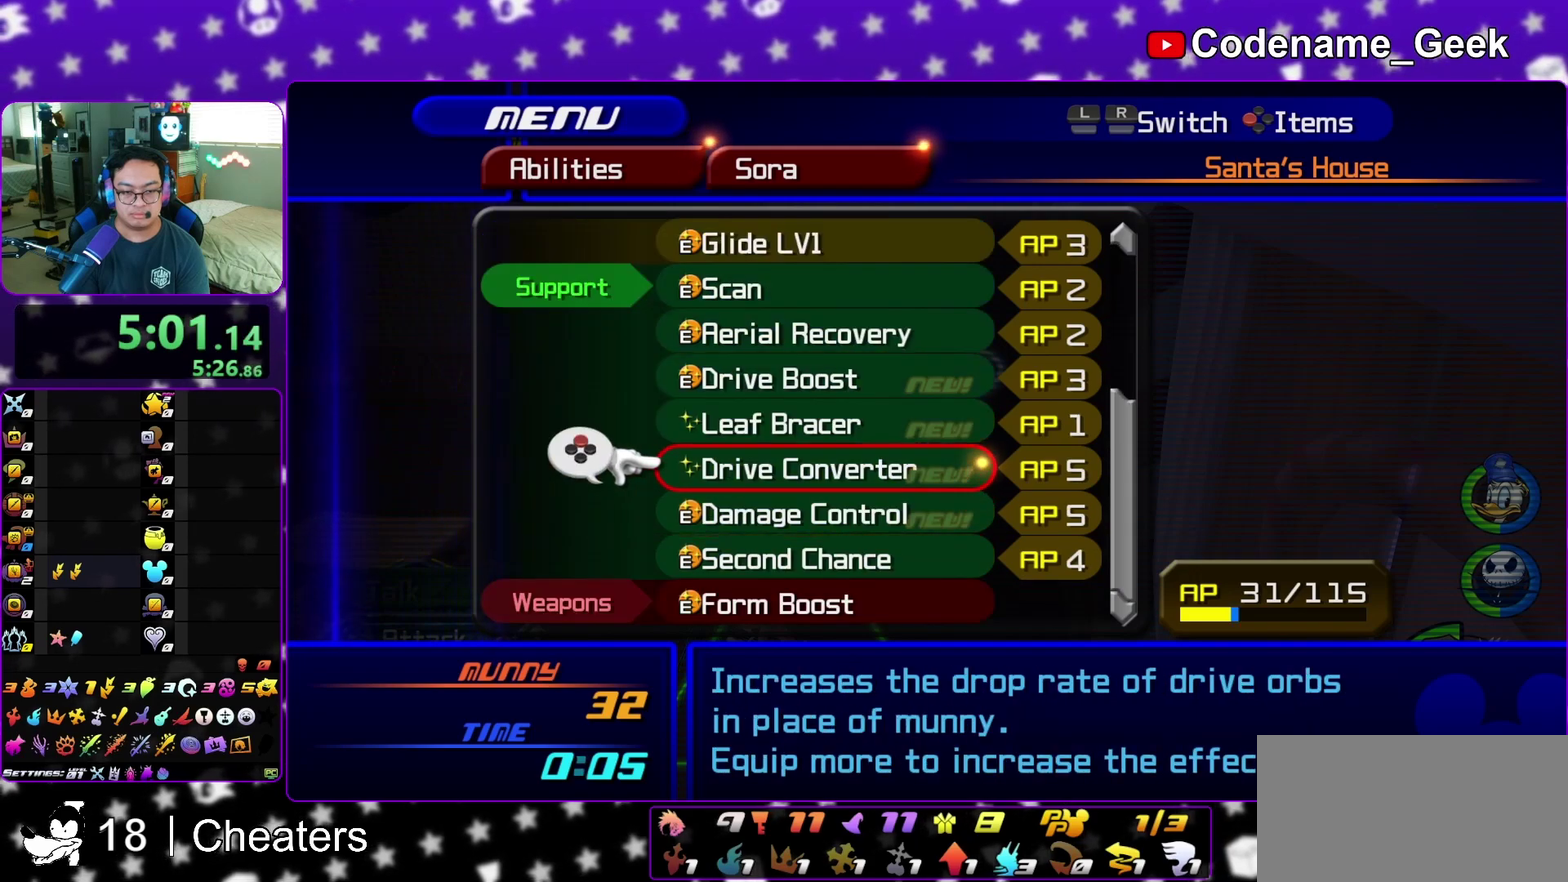
{"dt_ms": 700, "buttons": ["X"], "left_stick": "center", "right_stick": "center", "events": [[667, "X", "down"]]}
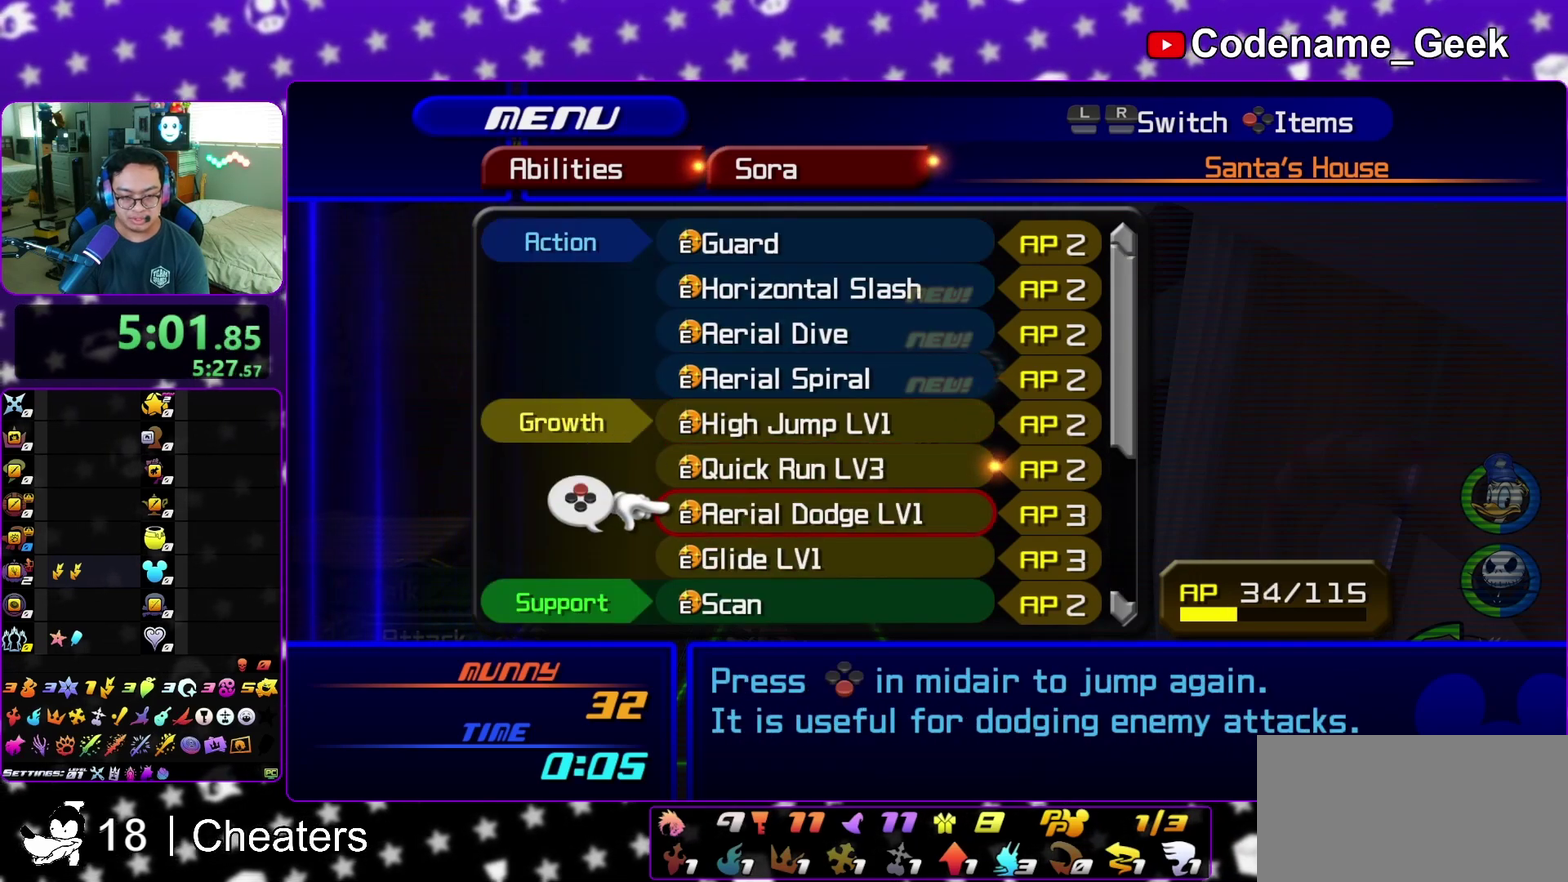
{"dt_ms": 300, "buttons": [], "left_stick": "center", "right_stick": "center", "events": [[67, "X", "up"]]}
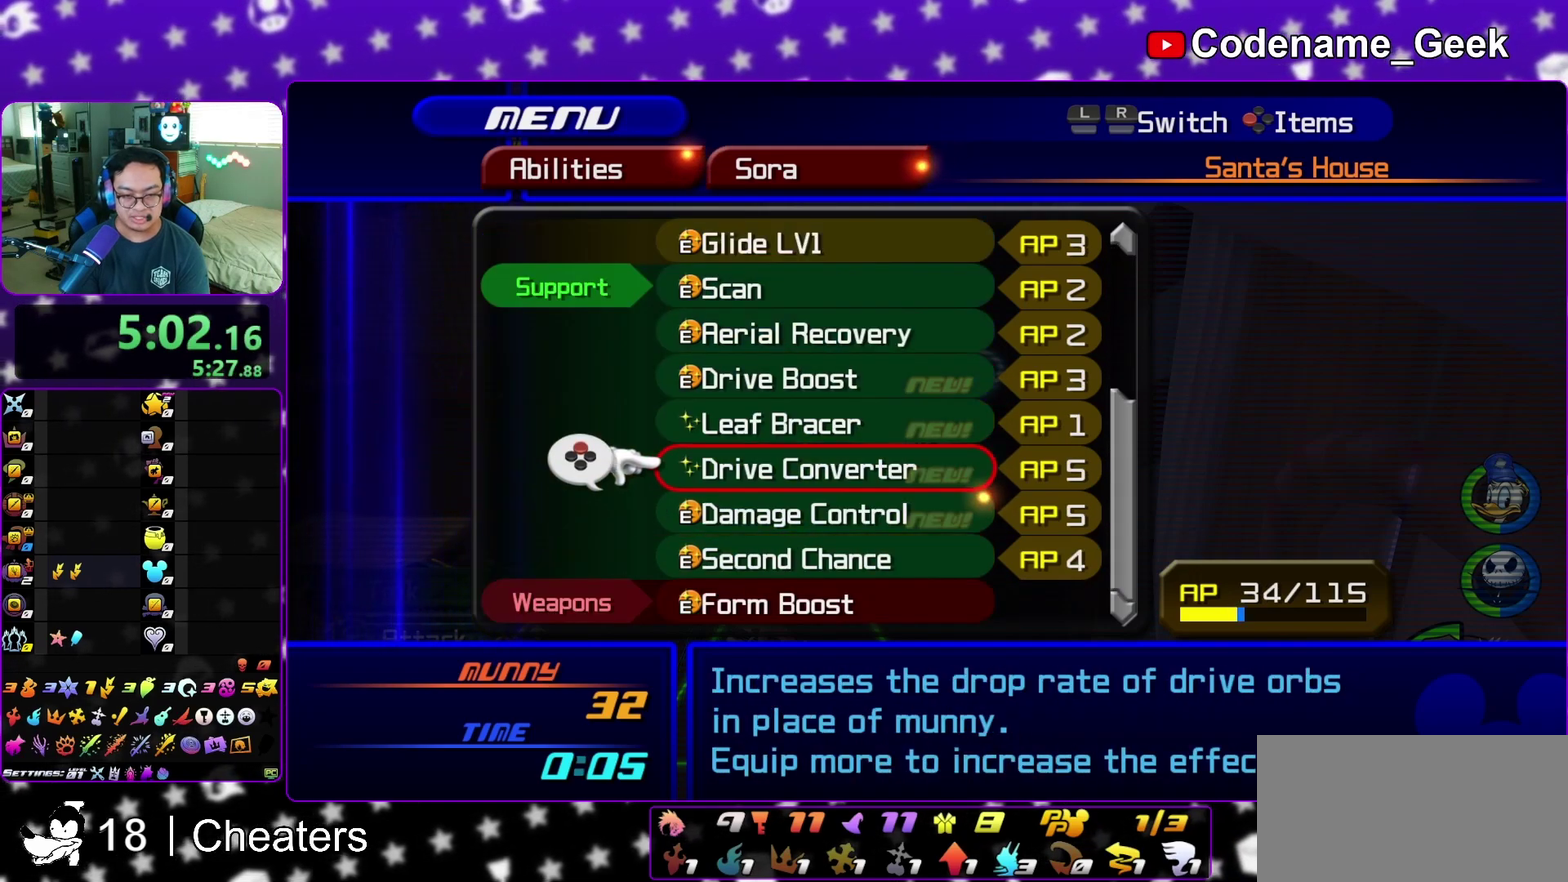
{"dt_ms": 600, "buttons": [], "left_stick": "center", "right_stick": "center", "events": [[233, "X", "down"], [333, "X", "up"]]}
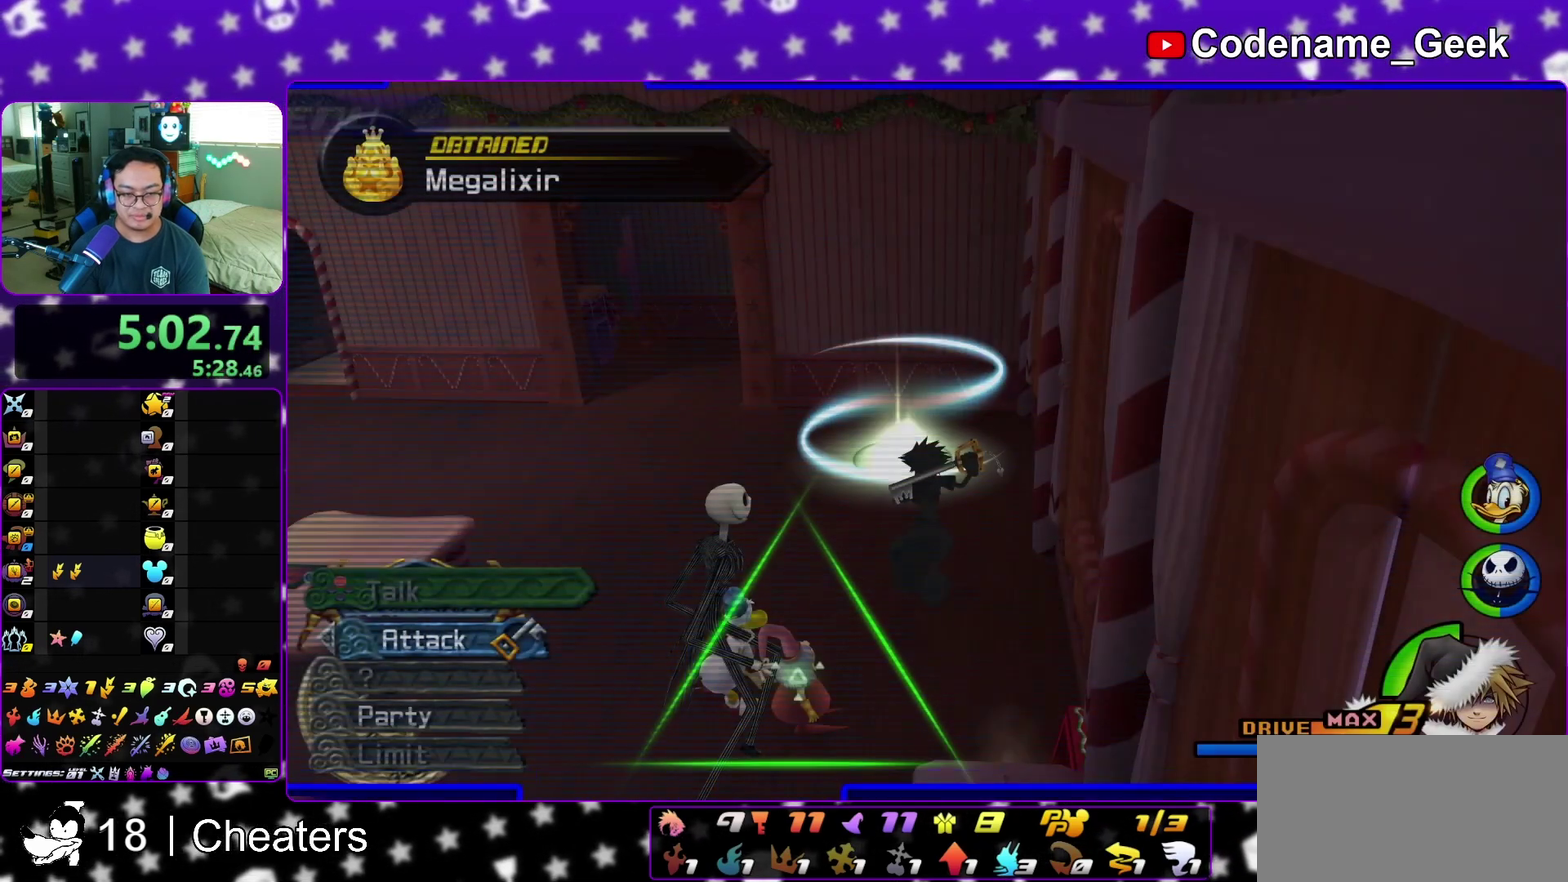
{"dt_ms": 400, "buttons": [], "left_stick": "up-left", "right_stick": "center"}
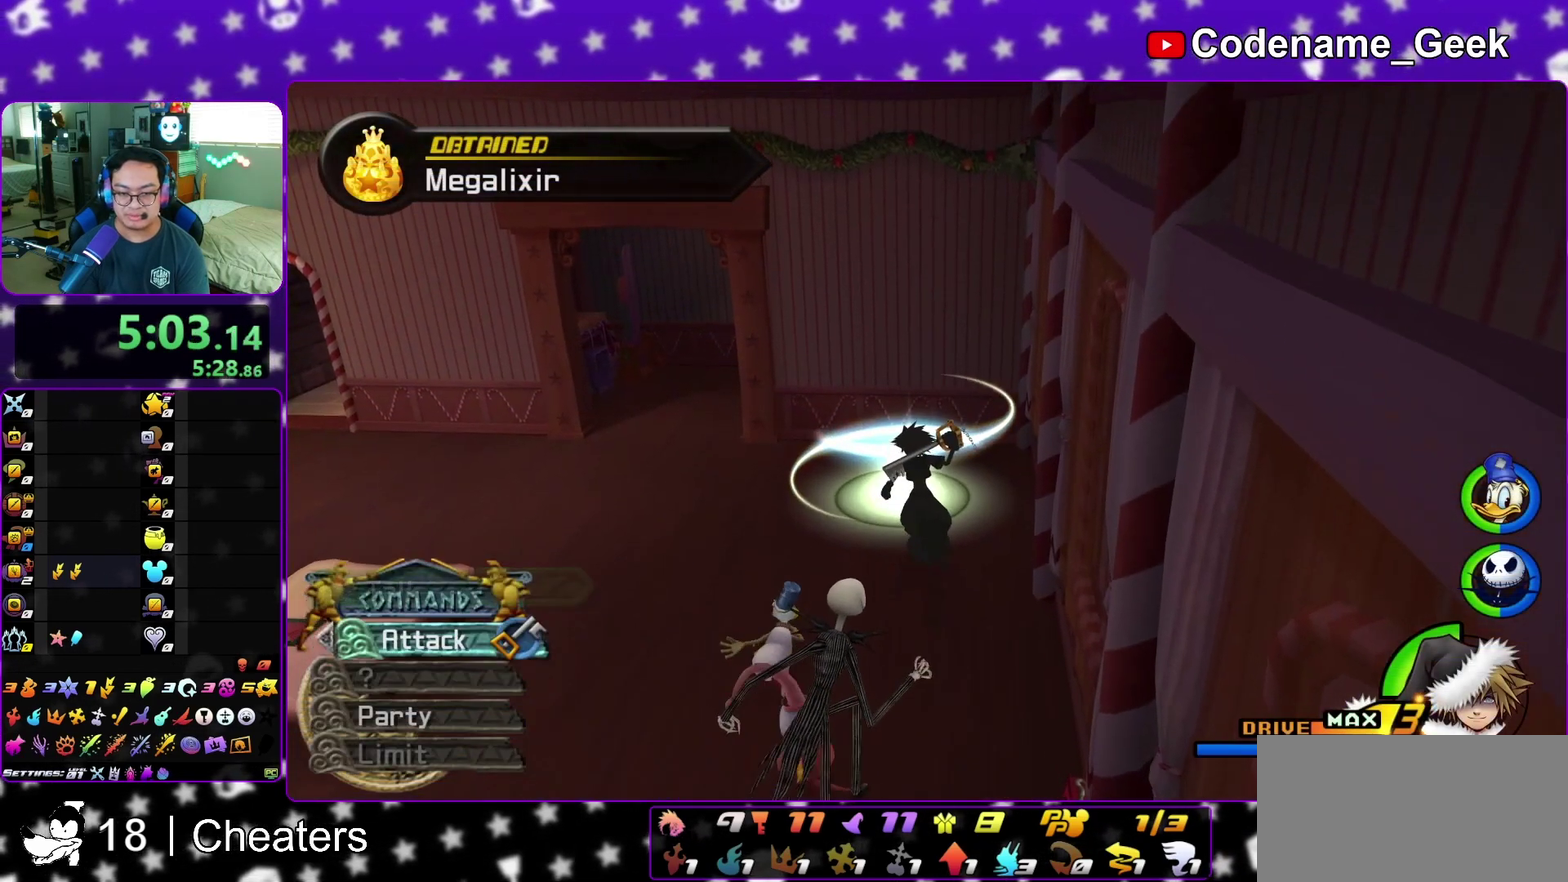
{"dt_ms": 400, "buttons": ["X"], "left_stick": "up-left", "right_stick": "center", "events": [[33, "right_stick", "left"], [133, "right_stick", "center"], [283, "right_stick", "left"], [367, "right_stick", "center"], [383, "X", "down"]]}
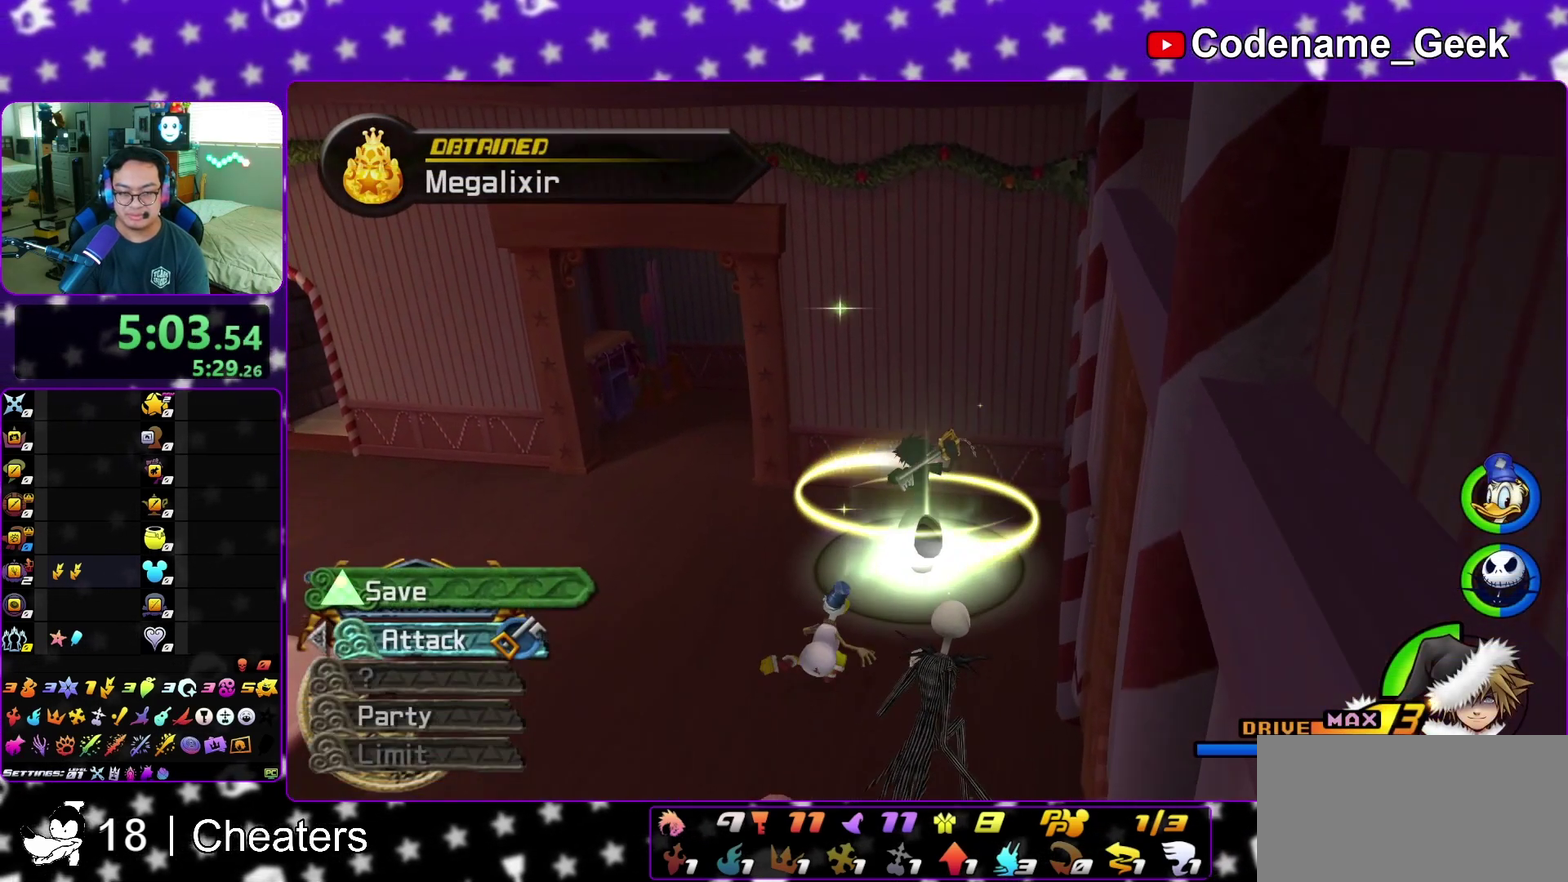
{"dt_ms": 600, "buttons": [], "left_stick": "center", "right_stick": "center", "events": [[33, "left_stick", "up"], [67, "X", "up"], [167, "X", "down"], [267, "X", "up"], [300, "left_stick", "center"], [500, "A", "down"], [583, "A", "up"]]}
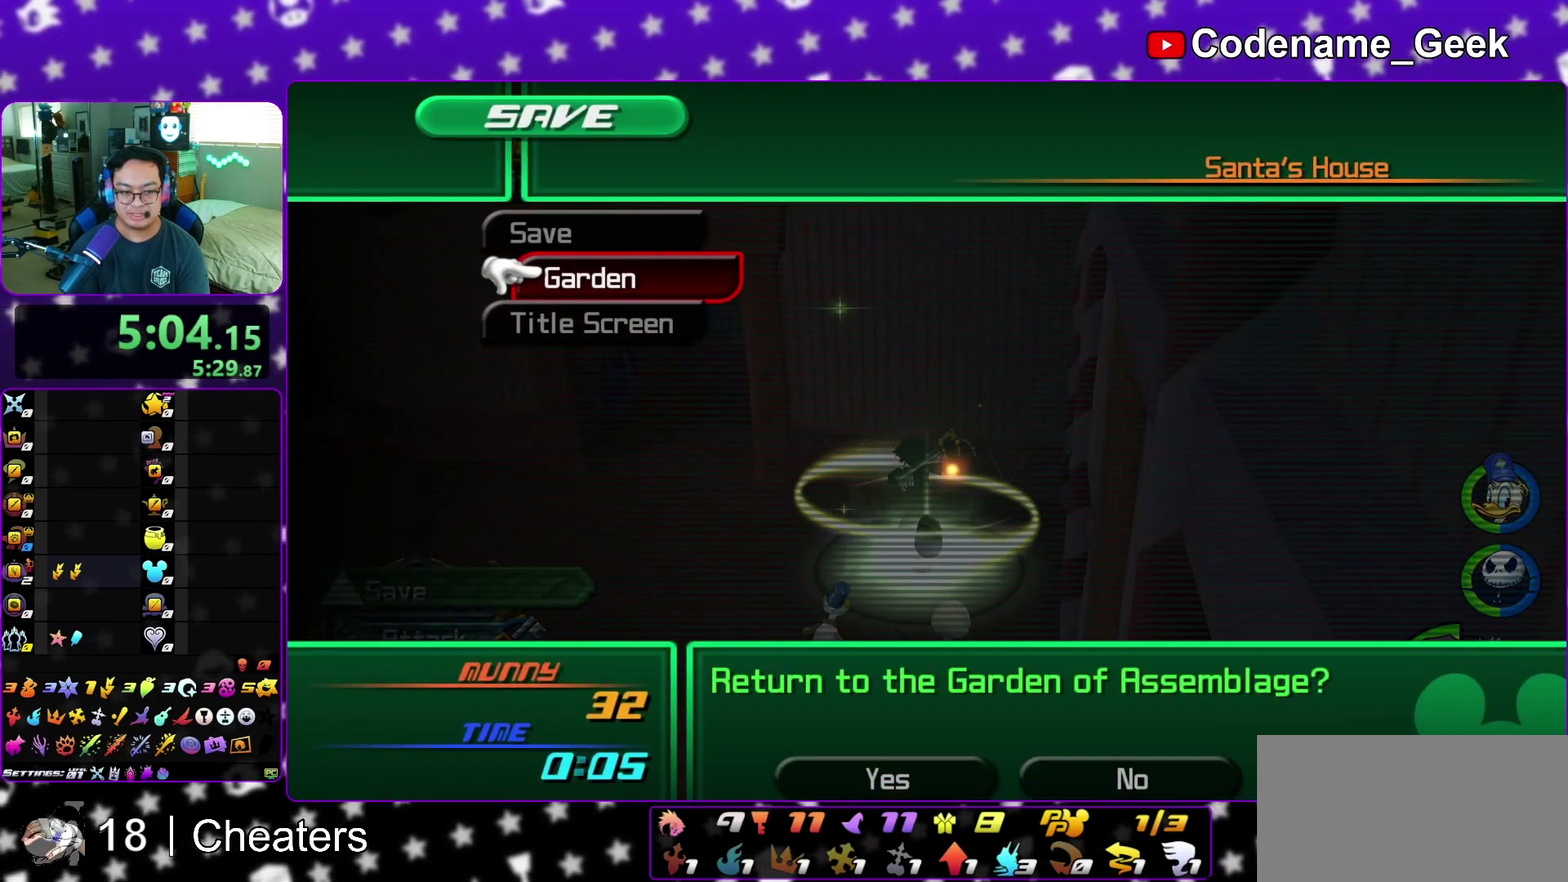
{"dt_ms": 500, "buttons": ["B"], "left_stick": "center", "right_stick": "center", "events": [[67, "A", "down"], [183, "A", "up"], [450, "B", "down"]]}
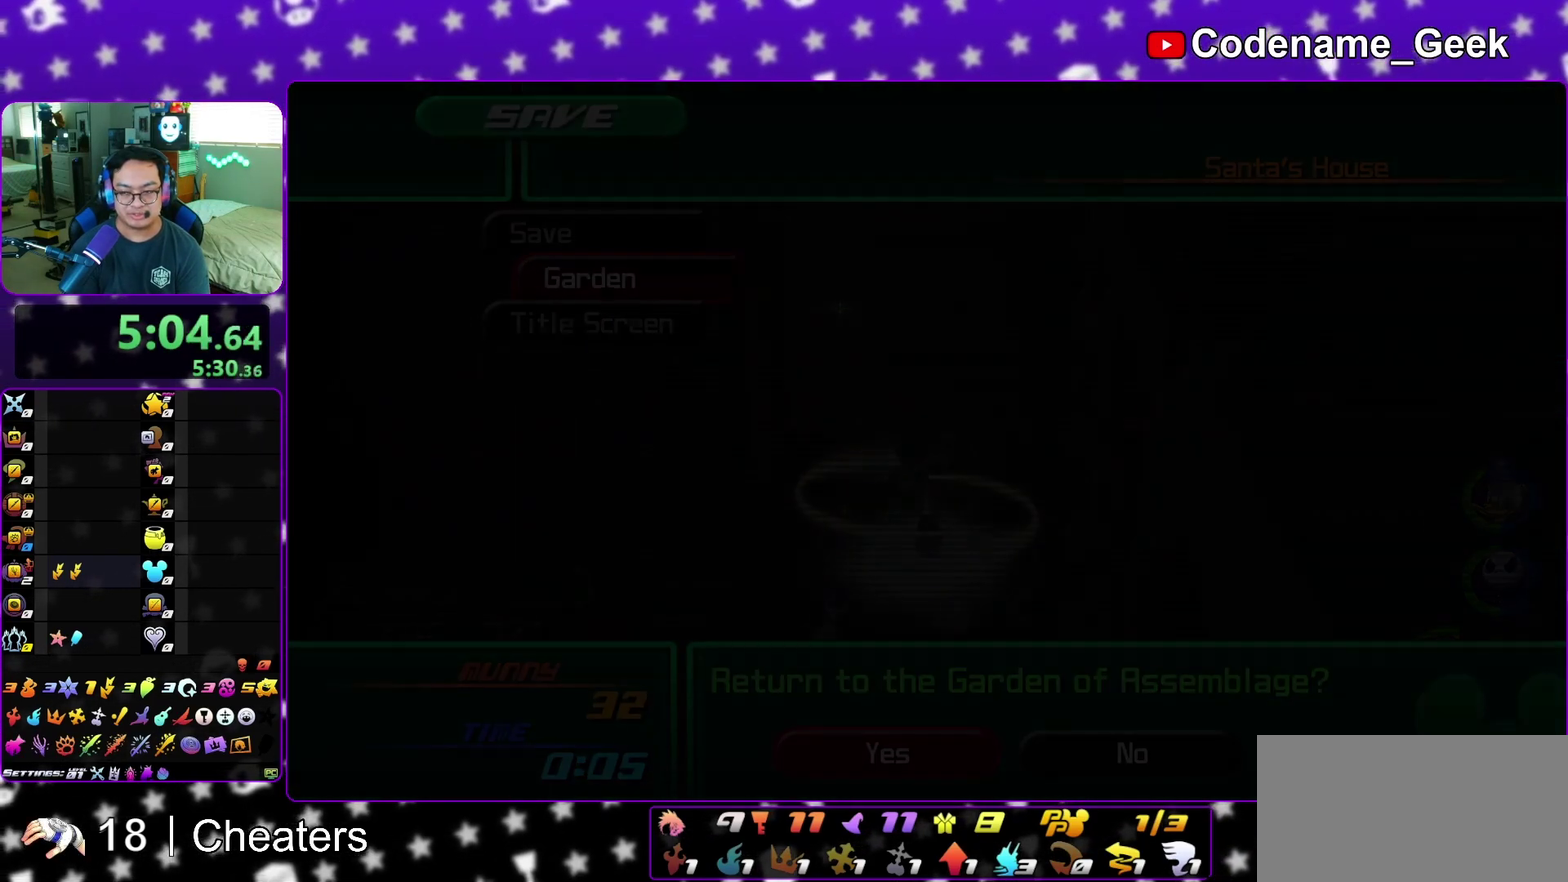
{"dt_ms": 500, "buttons": [], "left_stick": "center", "right_stick": "center", "events": [[17, "A", "down"], [17, "B", "up"], [67, "A", "up"], [83, "B", "down"], [150, "A", "down"], [150, "B", "up"], [217, "A", "up"], [267, "A", "down"], [350, "A", "up"], [367, "B", "down"], [433, "A", "down"], [433, "B", "up"], [483, "A", "up"]]}
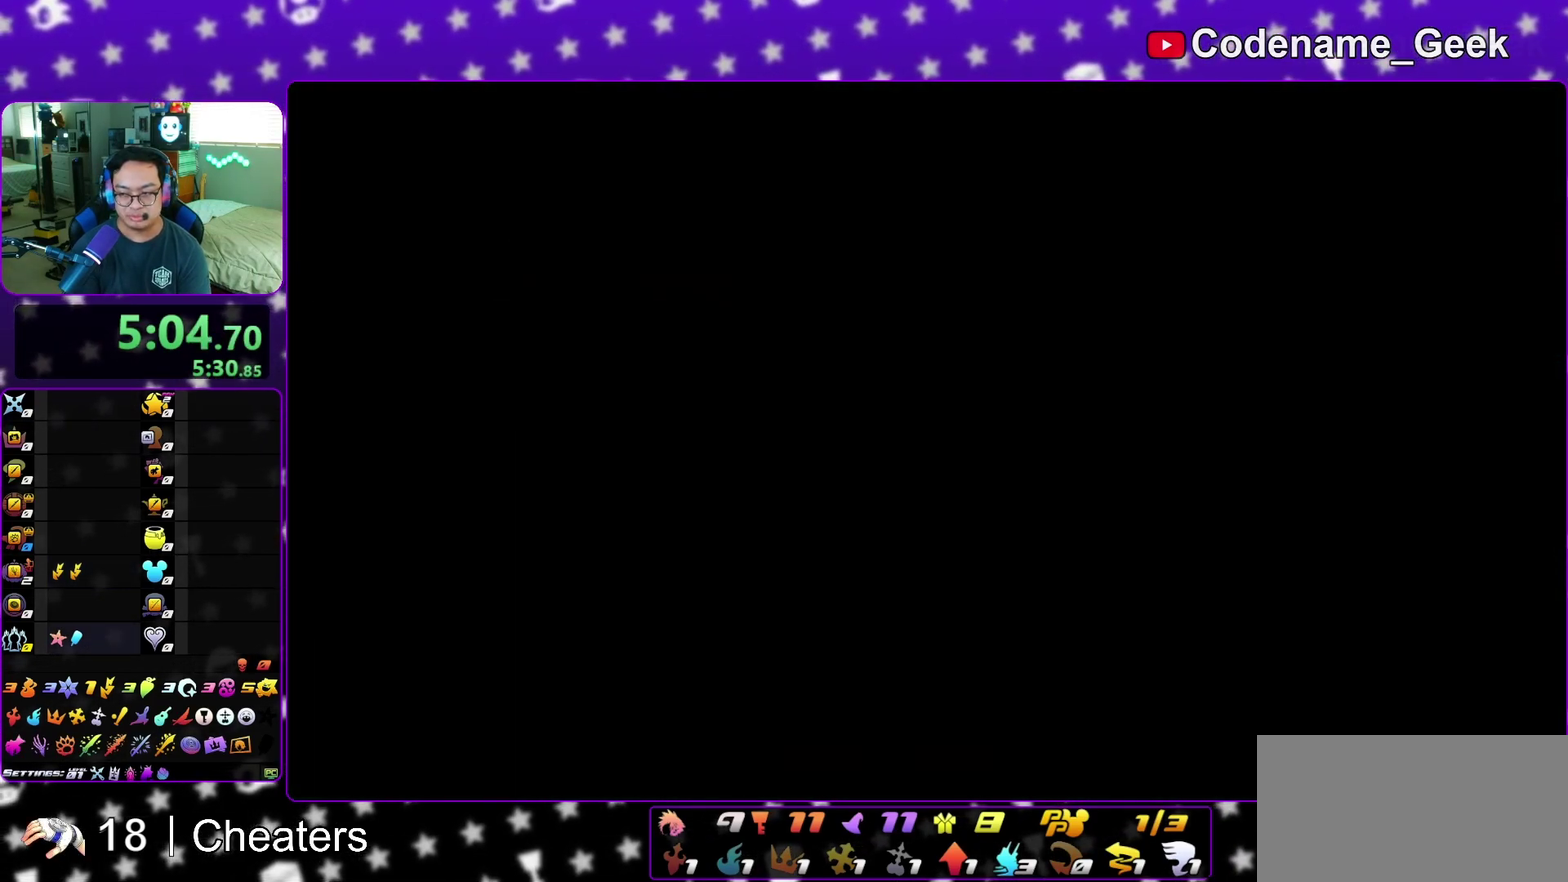
{"dt_ms": 500, "buttons": ["A", "B"], "left_stick": "center", "right_stick": "center", "events": [[50, "A", "down"], [133, "A", "up"], [133, "B", "down"], [217, "A", "down"], [217, "B", "up"], [300, "A", "up"], [300, "B", "down"], [350, "A", "down"], [367, "B", "up"], [450, "A", "up"], [450, "B", "down"], [500, "A", "down"]]}
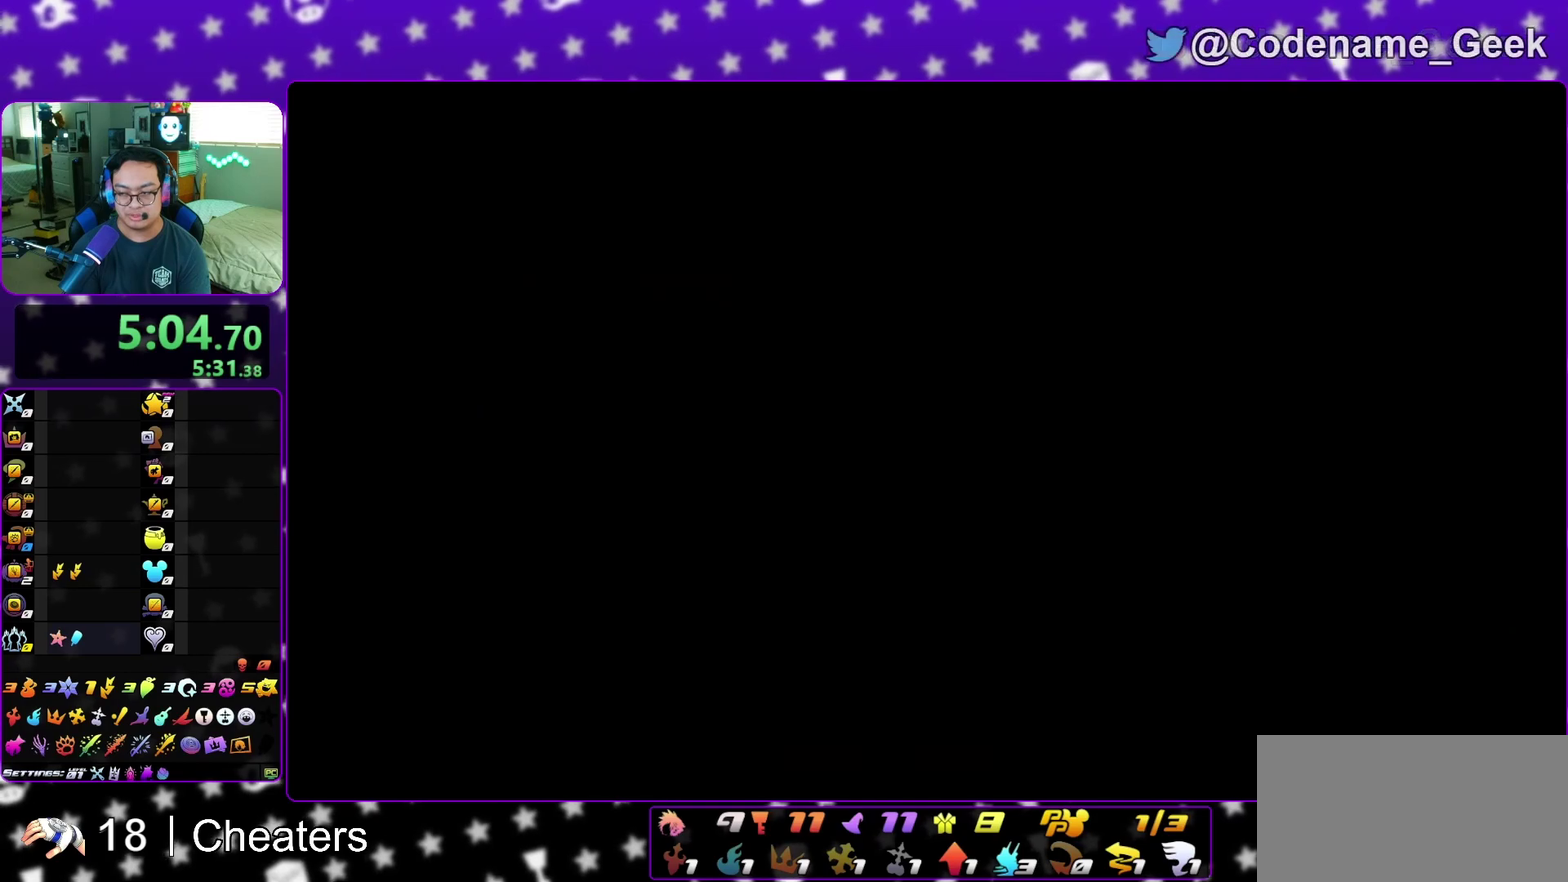
{"dt_ms": 500, "buttons": [], "left_stick": "right", "right_stick": "center", "events": [[17, "B", "up"], [67, "A", "up"], [183, "left_stick", "right"]]}
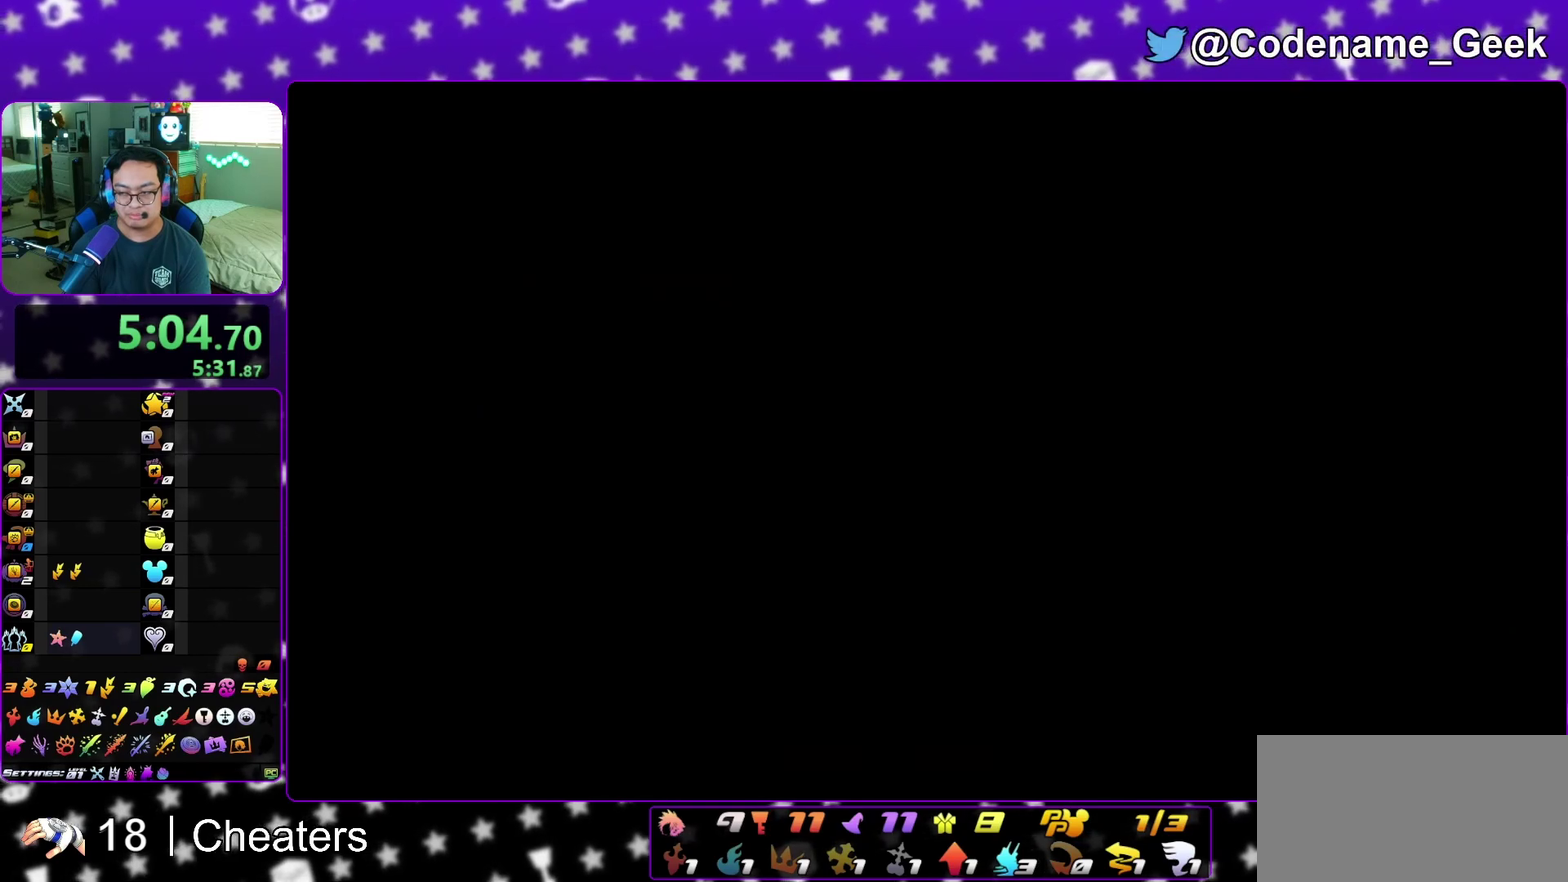
{"dt_ms": 400, "buttons": [], "left_stick": "right", "right_stick": "down-right", "events": [[17, "right_stick", "right"], [167, "right_stick", "center"], [283, "right_stick", "right"], [400, "right_stick", "down-right"]]}
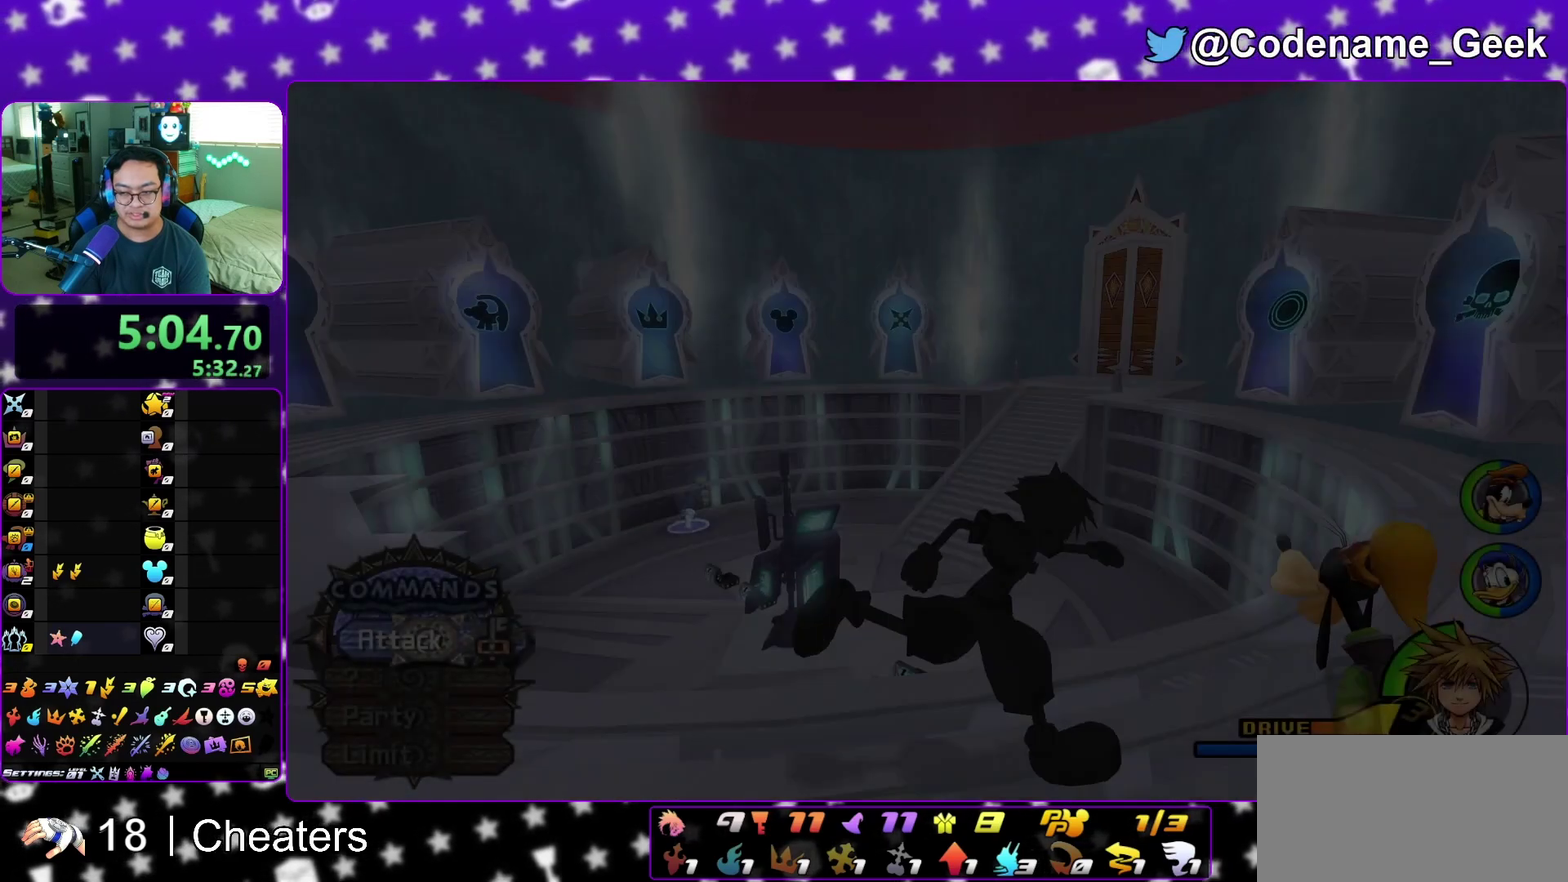
{"dt_ms": 800, "buttons": [], "left_stick": "up", "right_stick": "center", "events": [[300, "left_stick", "up-right"], [350, "right_stick", "center"], [433, "left_stick", "up"], [667, "X", "down"], [783, "X", "up"]]}
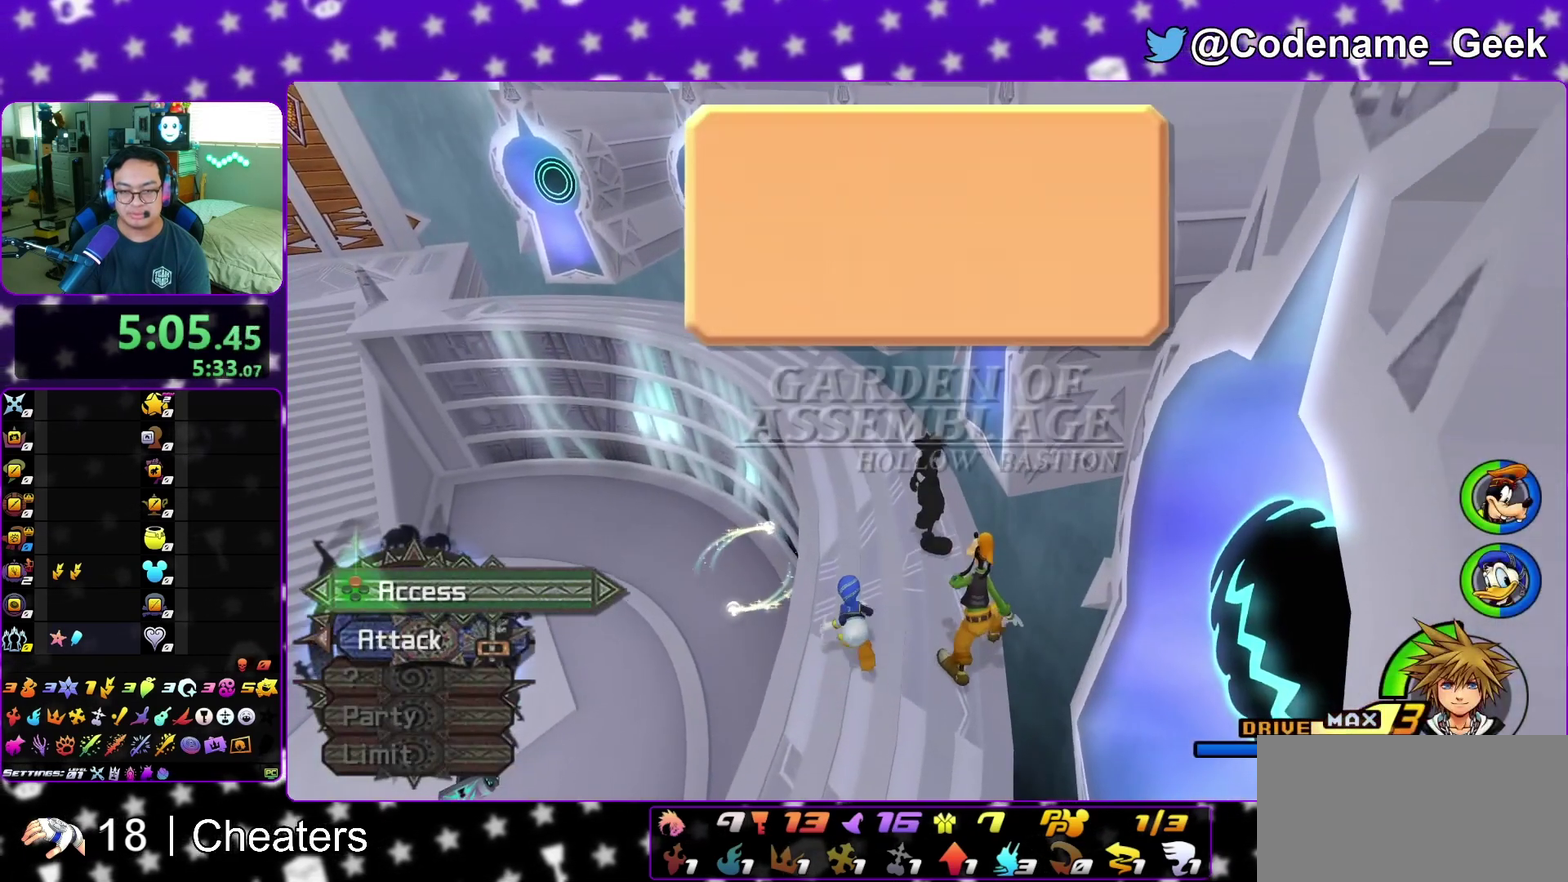
{"dt_ms": 300, "buttons": ["A"], "left_stick": "center", "right_stick": "center", "events": [[17, "left_stick", "center"], [67, "X", "down"], [167, "X", "up"], [283, "A", "down"]]}
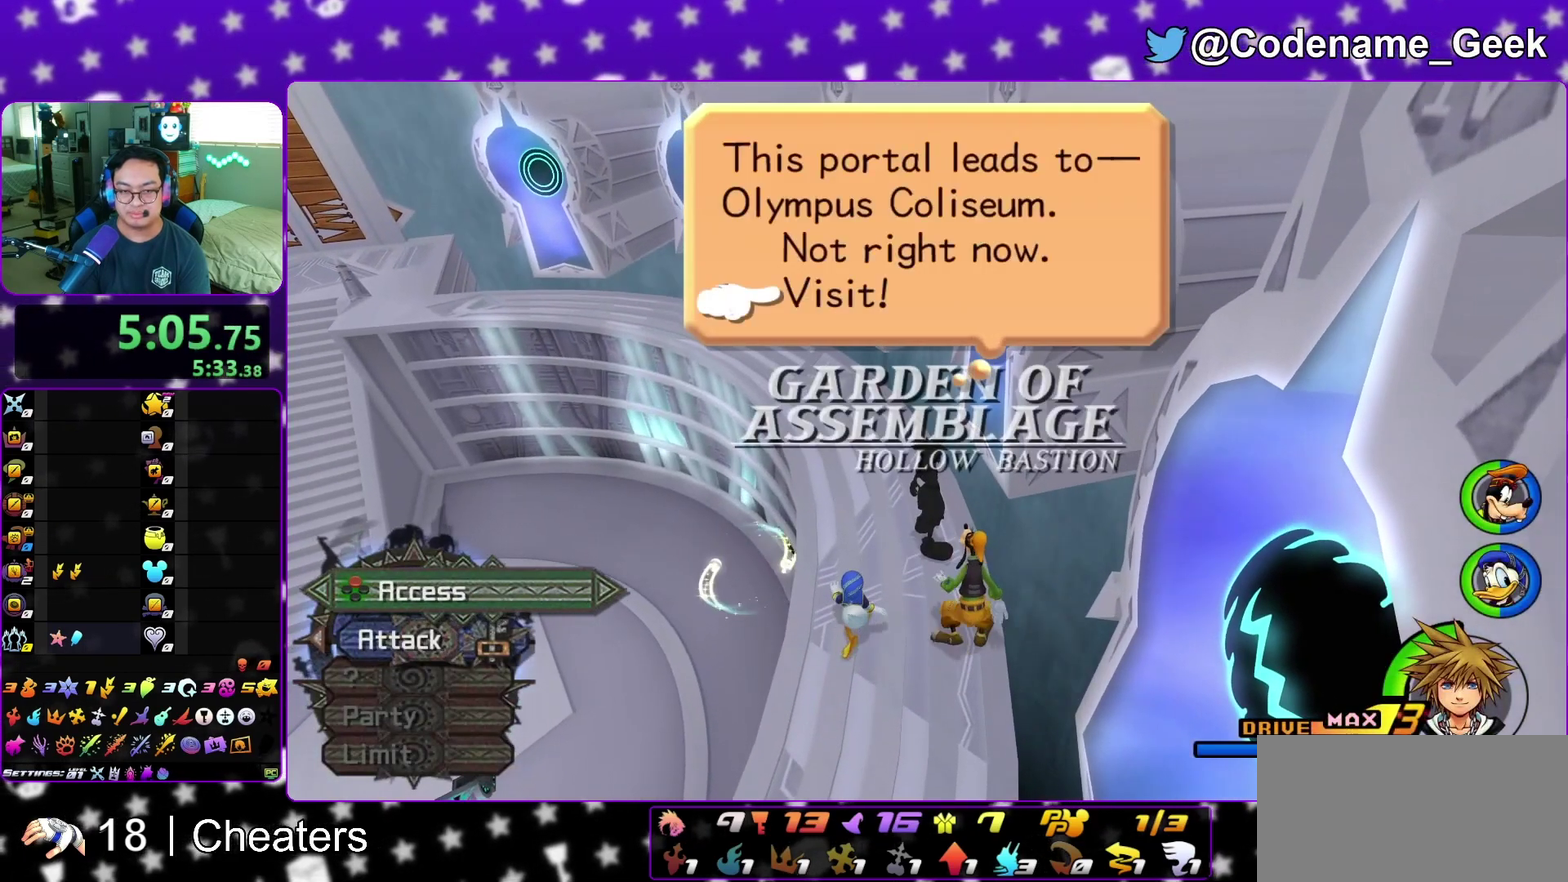
{"dt_ms": 600, "buttons": ["A"], "left_stick": "center", "right_stick": "center", "events": [[83, "B", "down"], [133, "B", "up"], [183, "A", "up"], [233, "B", "down"], [283, "A", "down"], [283, "B", "up"]]}
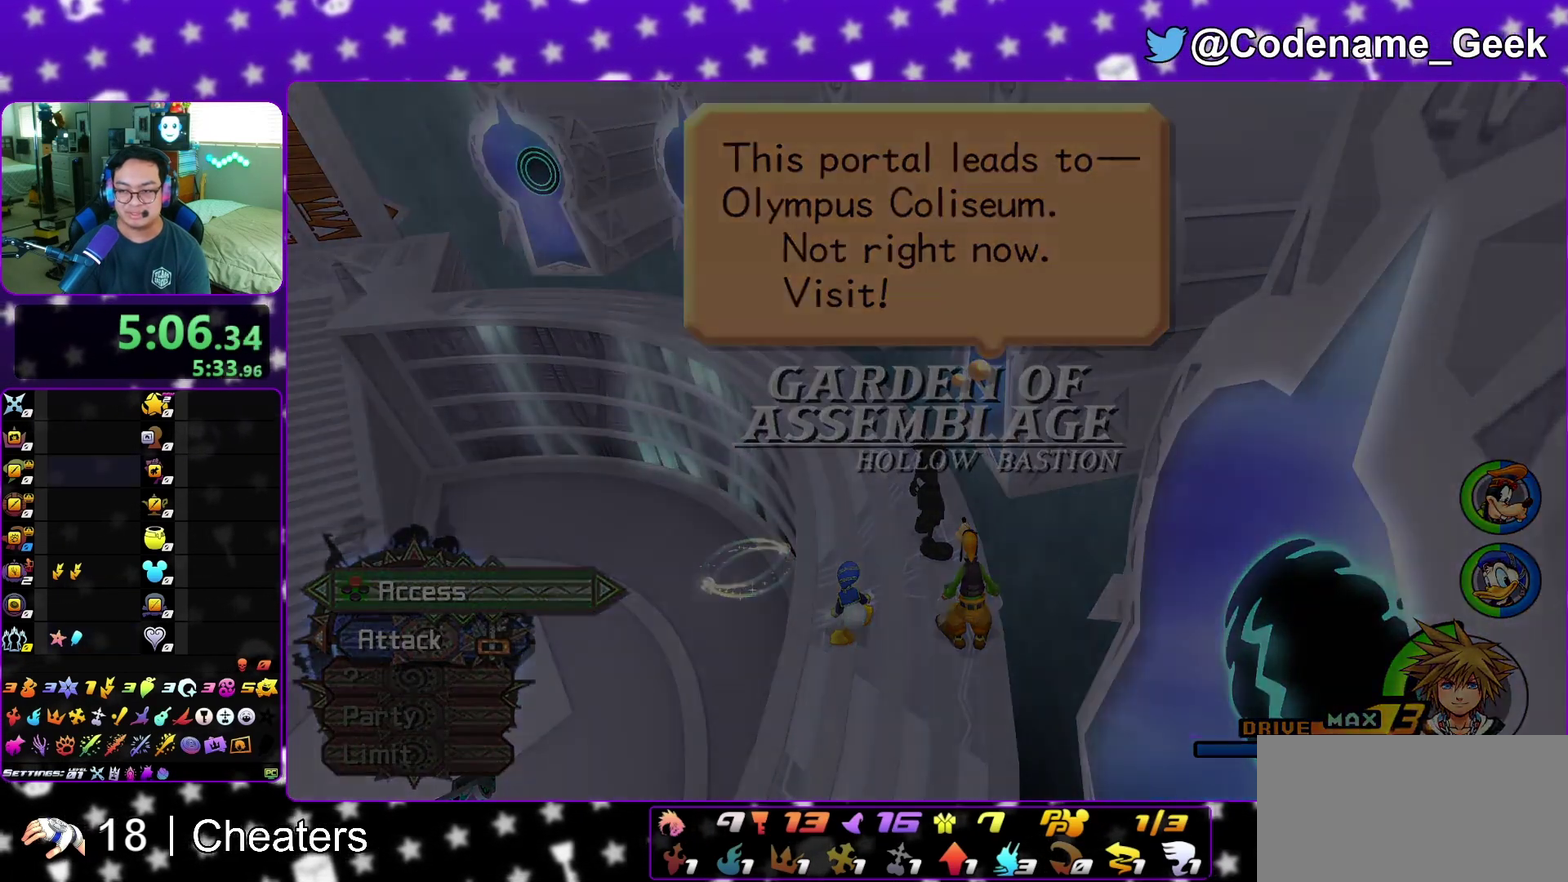
{"dt_ms": 400, "buttons": ["A"], "left_stick": "center", "right_stick": "center", "events": [[33, "A", "up"], [67, "A", "down"], [67, "B", "down"], [100, "A", "up"], [100, "B", "up"], [117, "A", "down"], [317, "A", "up"], [317, "B", "down"], [367, "A", "down"], [367, "B", "up"]]}
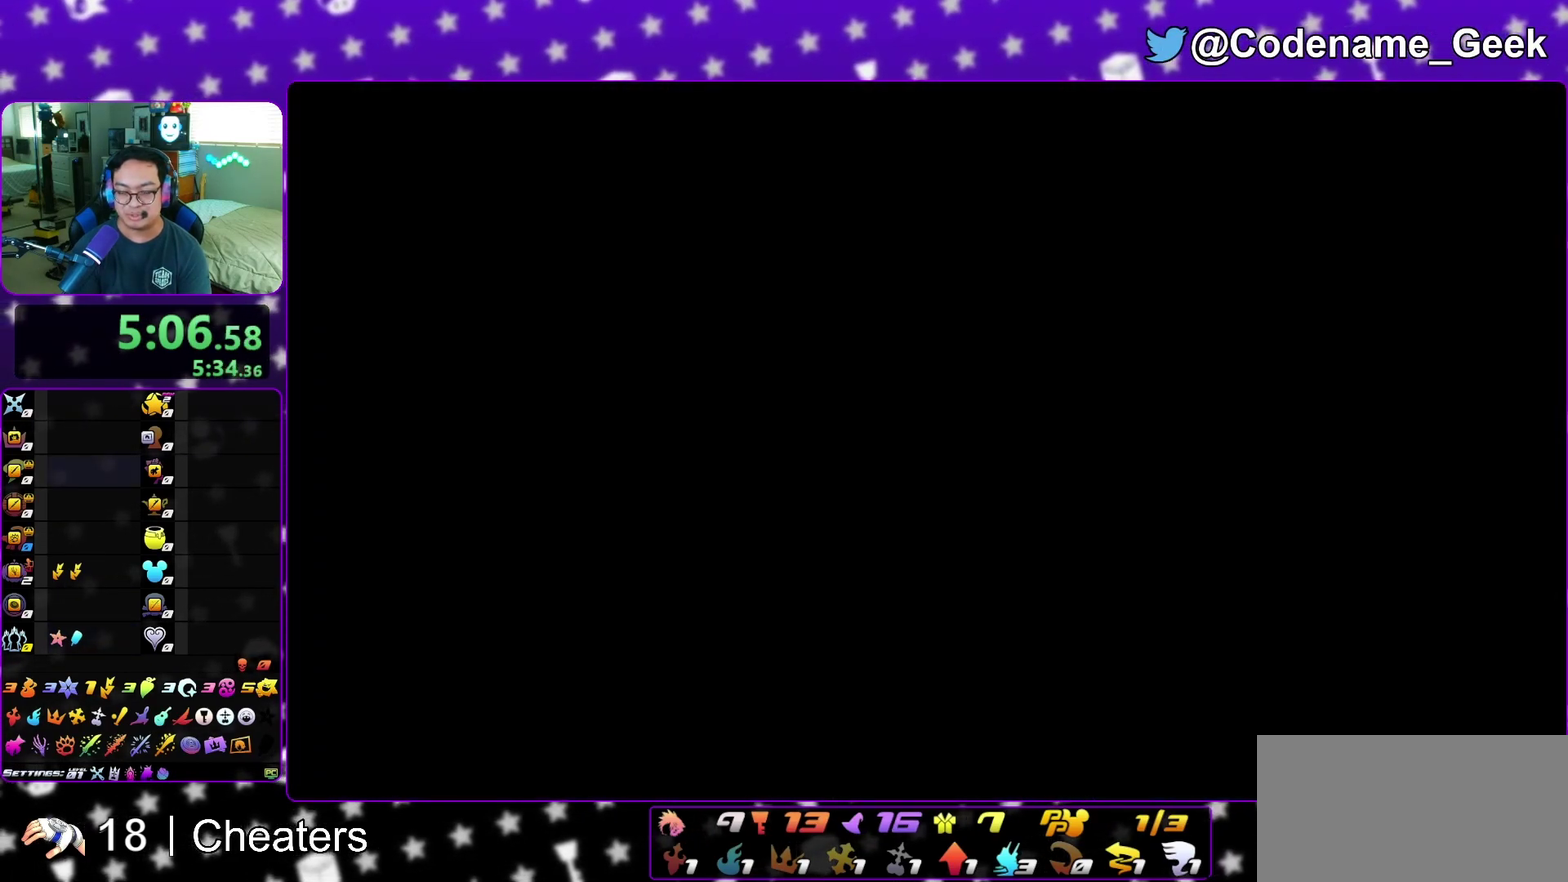
{"dt_ms": 600, "buttons": ["A"], "left_stick": "down", "right_stick": "center"}
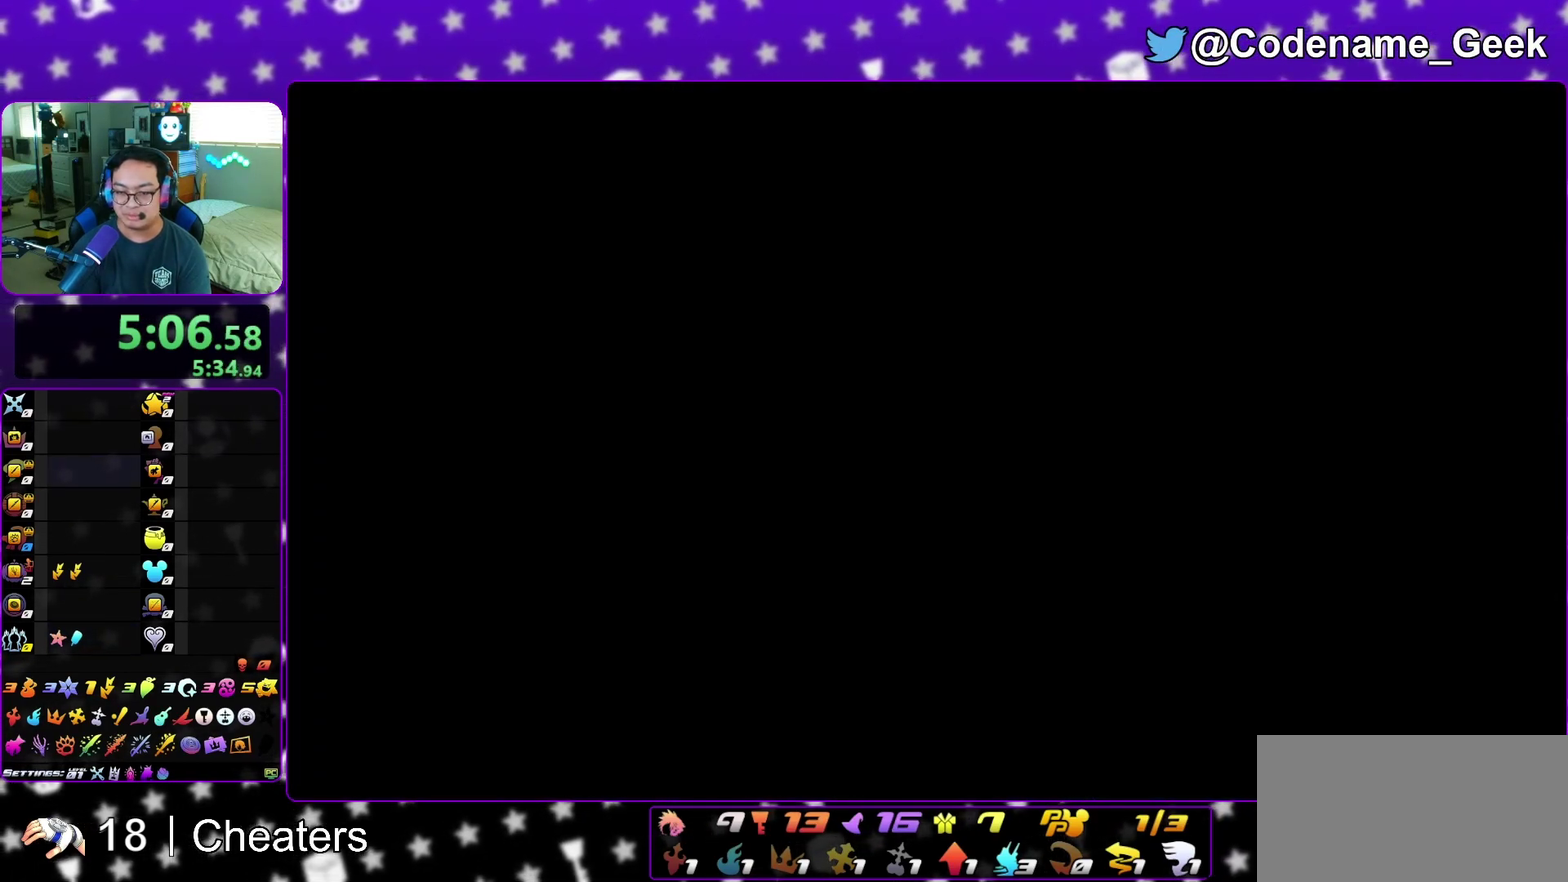
{"dt_ms": 400, "buttons": ["A"], "left_stick": "down", "right_stick": "center", "events": [[50, "A", "up"], [50, "B", "down"], [100, "A", "down"], [117, "B", "up"], [167, "A", "up"], [167, "B", "down"], [267, "A", "down"], [383, "B", "up"]]}
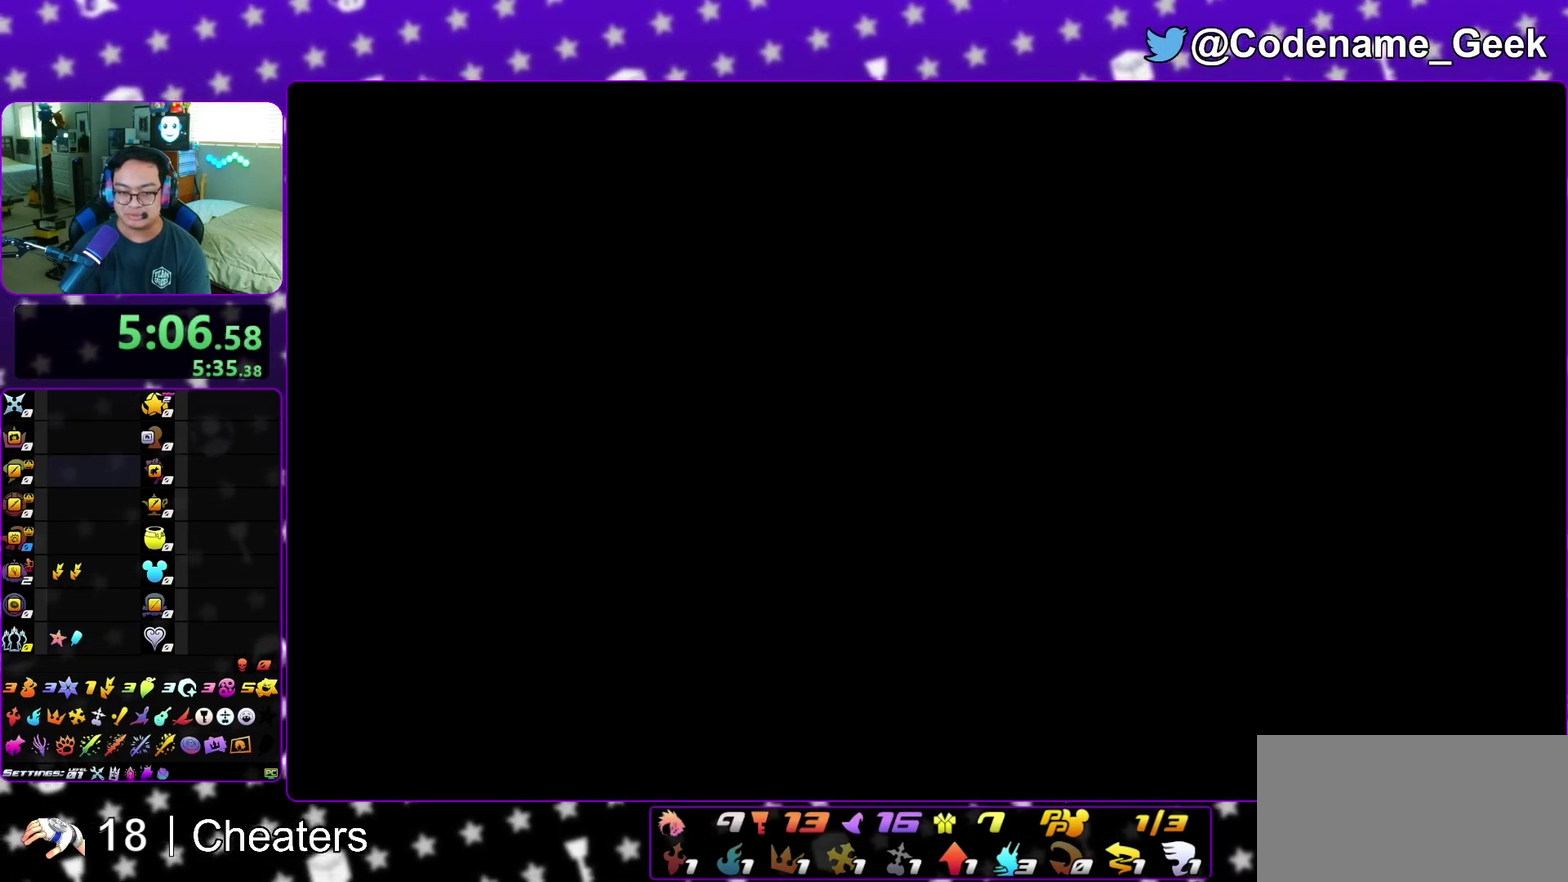
{"dt_ms": 600, "buttons": ["A"], "left_stick": "down", "right_stick": "center", "events": [[67, "A", "up"], [67, "B", "down"], [133, "A", "down"], [150, "B", "up"], [217, "A", "up"], [217, "B", "down"], [300, "B", "up"], [433, "A", "down"], [483, "A", "up"], [550, "A", "down"]]}
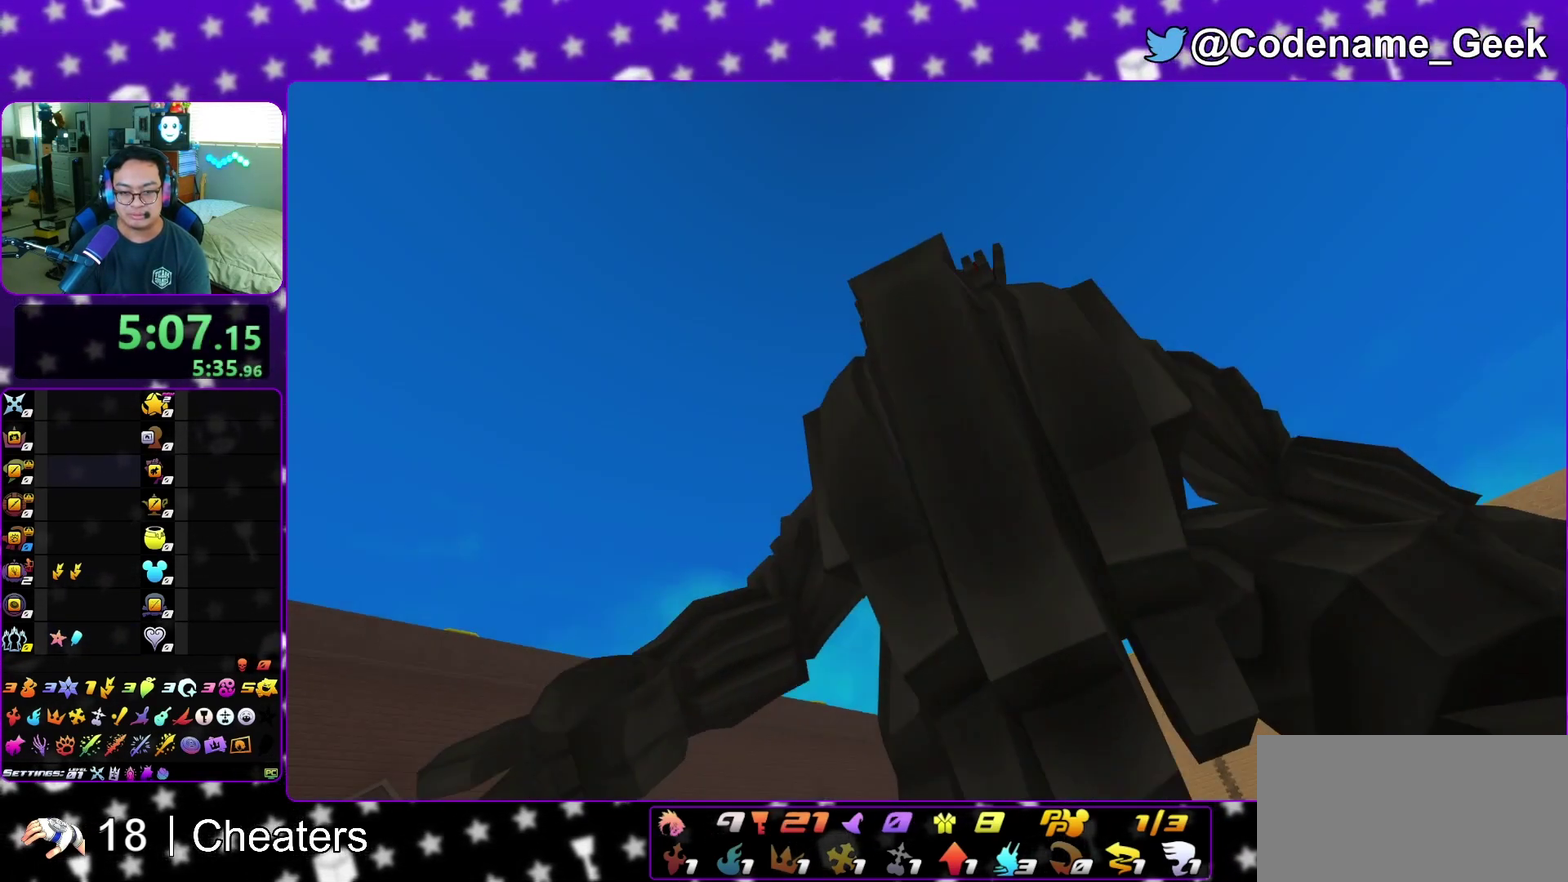
{"dt_ms": 400, "buttons": [], "left_stick": "down", "right_stick": "center", "events": [[33, "A", "up"], [50, "B", "down"], [150, "B", "up"]]}
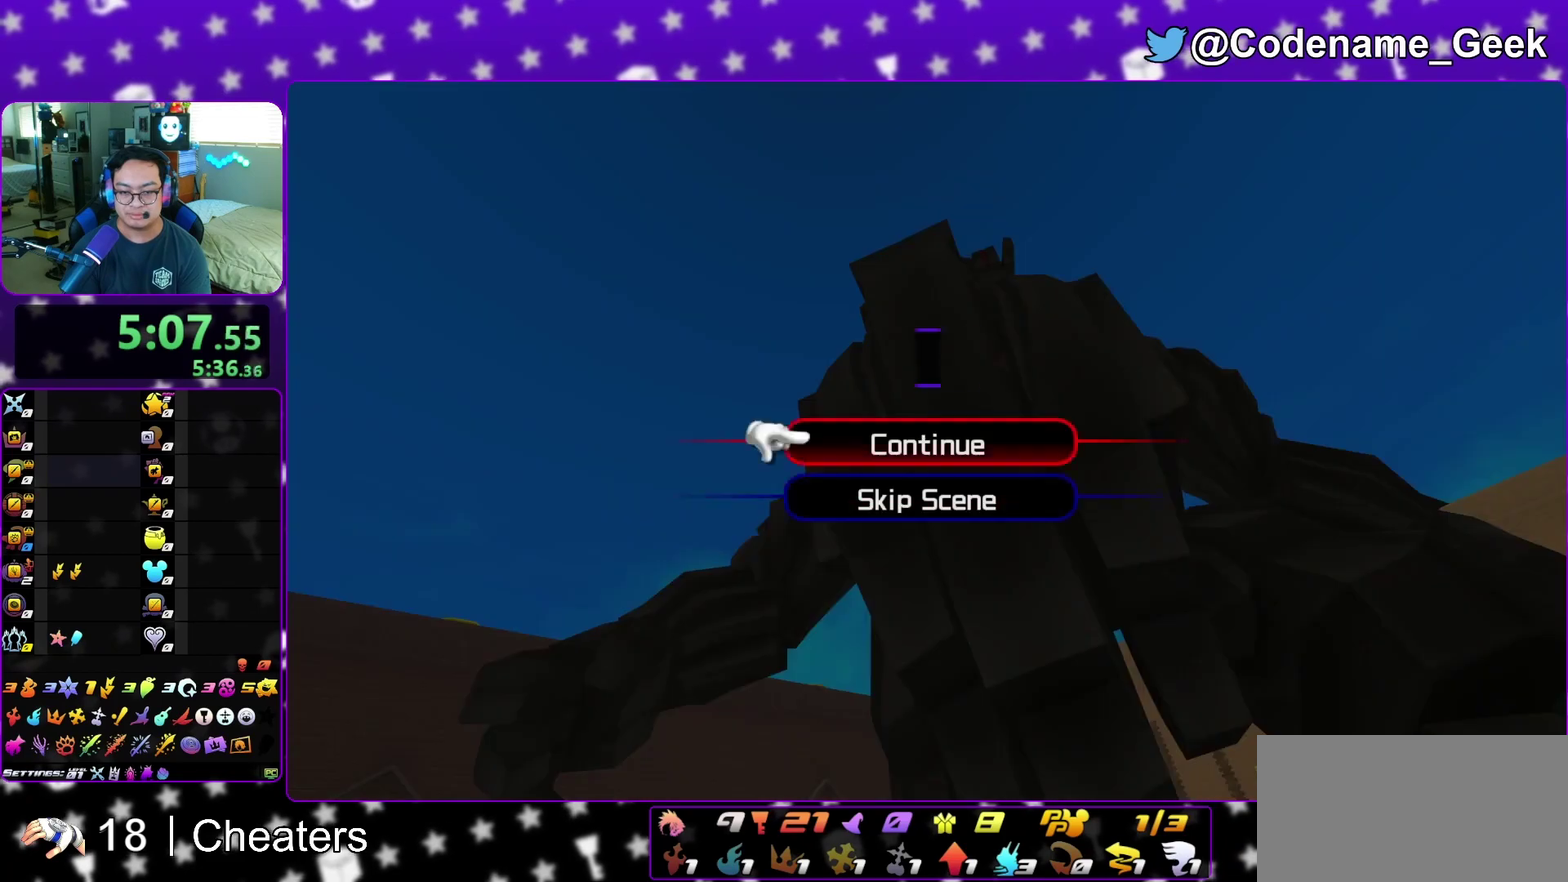
{"dt_ms": 400, "buttons": [], "left_stick": "center", "right_stick": "center", "events": [[83, "A", "down"], [150, "B", "down"], [167, "A", "up"], [200, "A", "down"], [250, "B", "up"], [317, "left_stick", "center"], [333, "A", "up"]]}
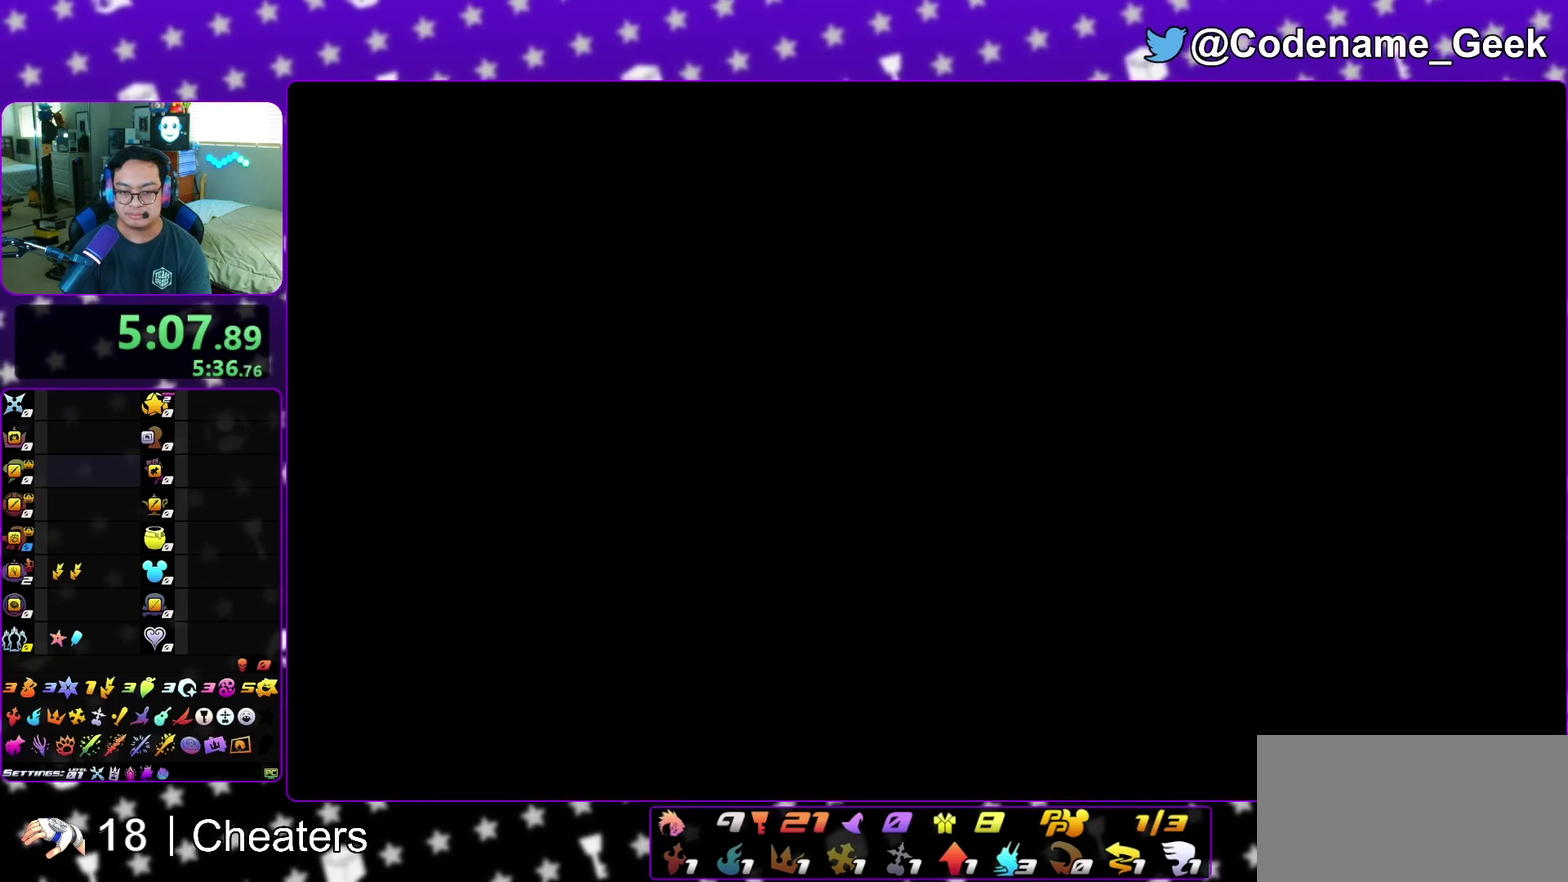
{"dt_ms": 600, "buttons": [], "left_stick": "up", "right_stick": "center", "events": [[33, "left_stick", "up"], [383, "Y", "down"], [467, "Y", "up"]]}
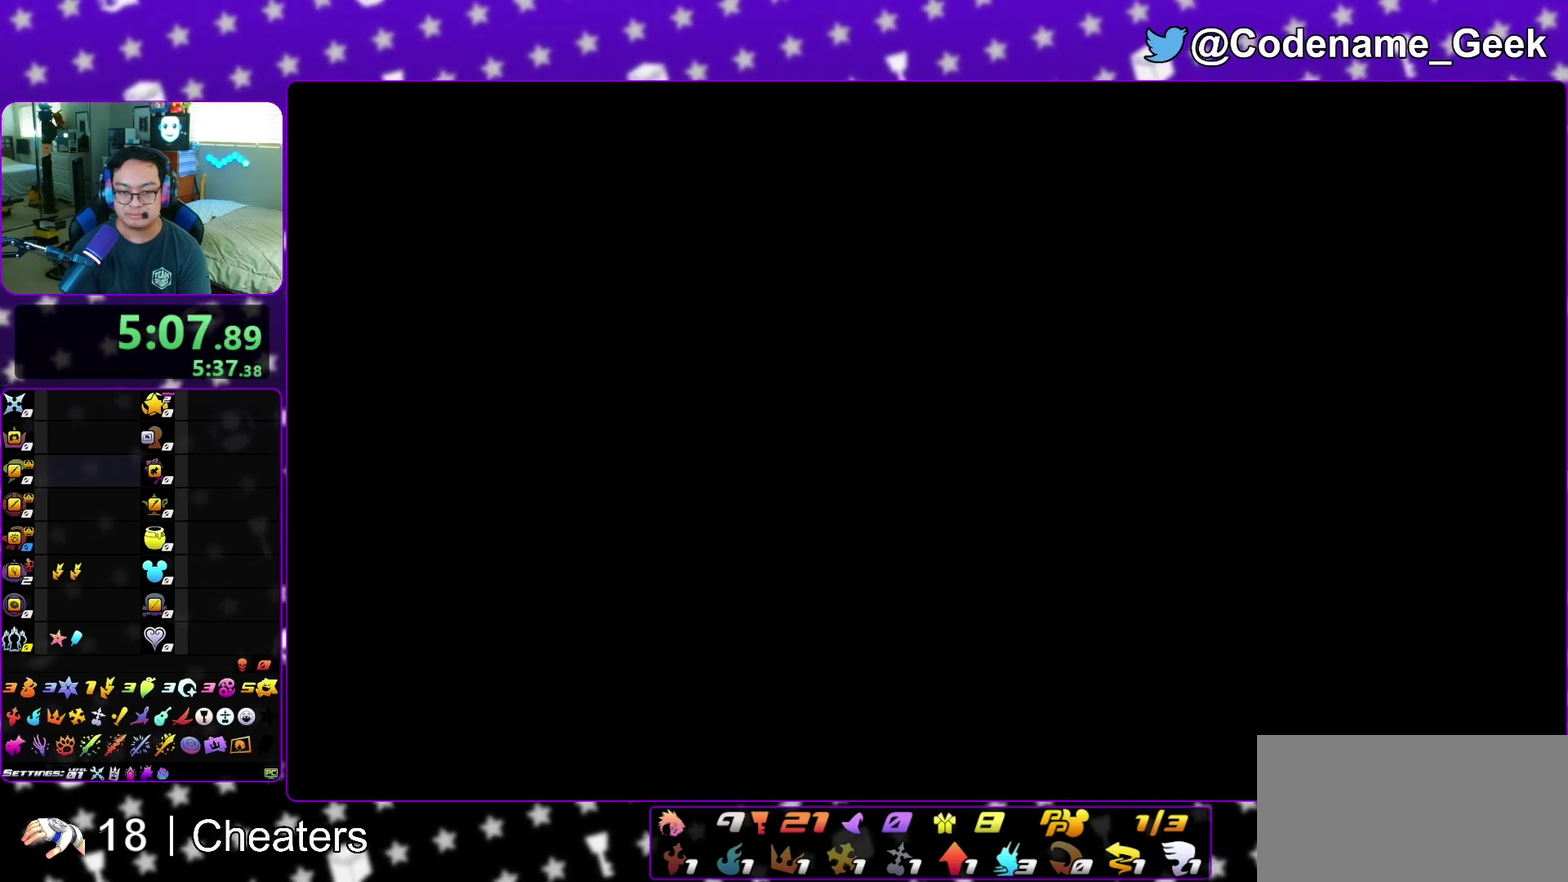
{"dt_ms": 500, "buttons": [], "left_stick": "up", "right_stick": "center", "events": [[183, "Y", "down"], [300, "Y", "up"], [383, "Y", "down"], [433, "Y", "up"]]}